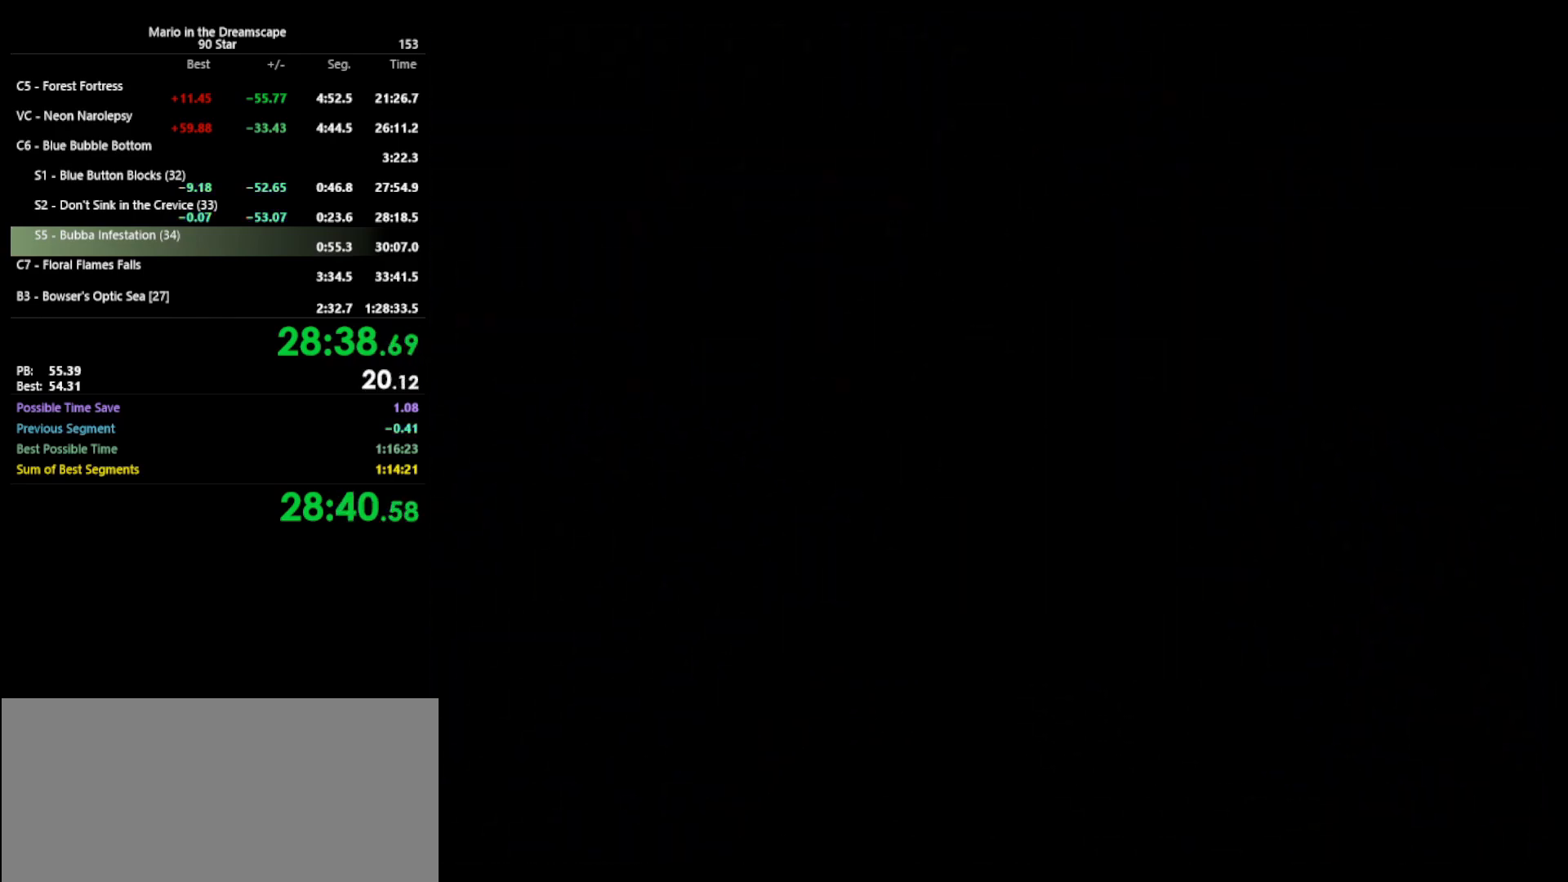
Gameplay with a controller (Nintendo layout); each line is a JSON object with the inputs held at the frame after it. "events" lists button and stick changes between this image and that frame as [ms after this image, input, new state], when the widget could be followed in between. Not read: L3 R3.
{"buttons": [], "left_stick": "center", "events": [[267, "C_LEFT", "down"], [367, "C_LEFT", "up"], [433, "C_LEFT", "down"], [500, "C_LEFT", "up"]]}
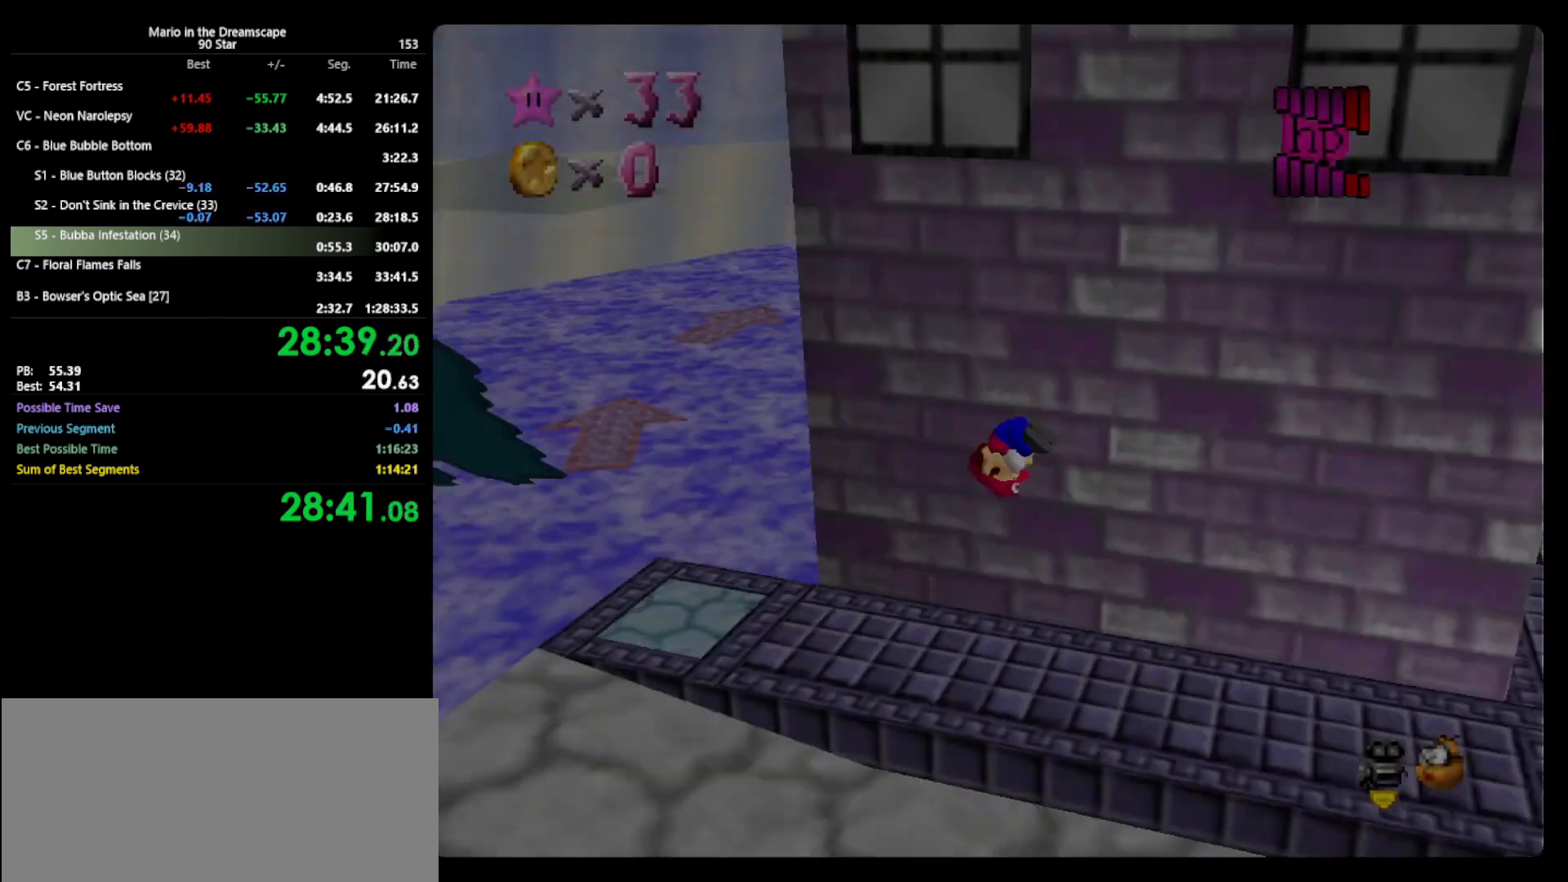
{"buttons": [], "left_stick": "up-left", "events": [[67, "C_LEFT", "down"], [167, "C_LEFT", "up"], [233, "C_LEFT", "down"], [333, "C_LEFT", "up"], [333, "left_stick", "up-left"]]}
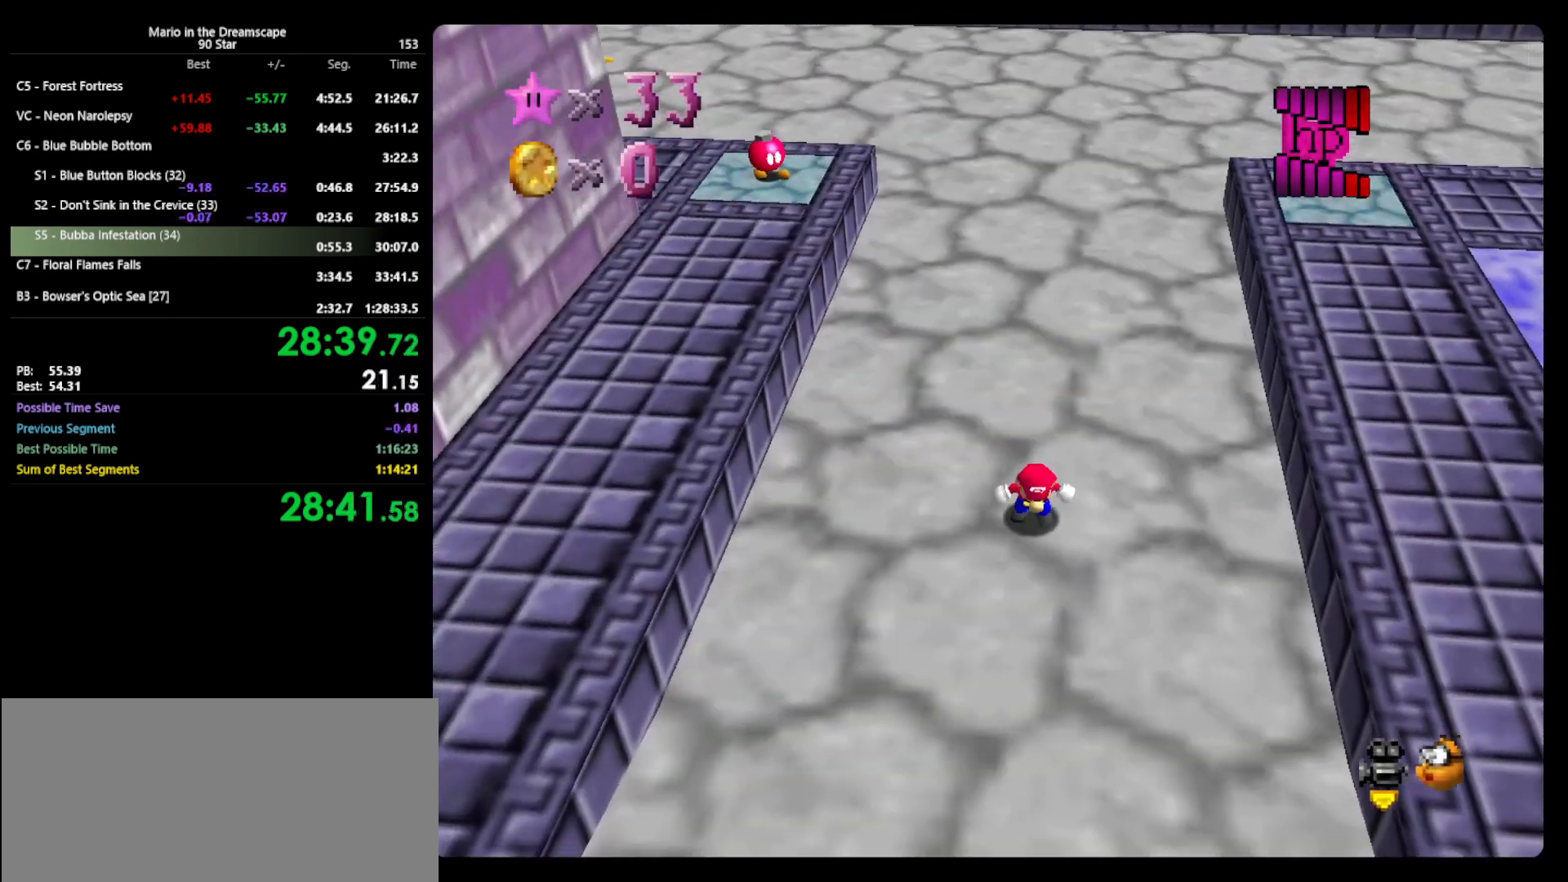
{"buttons": [], "left_stick": "up-left", "events": []}
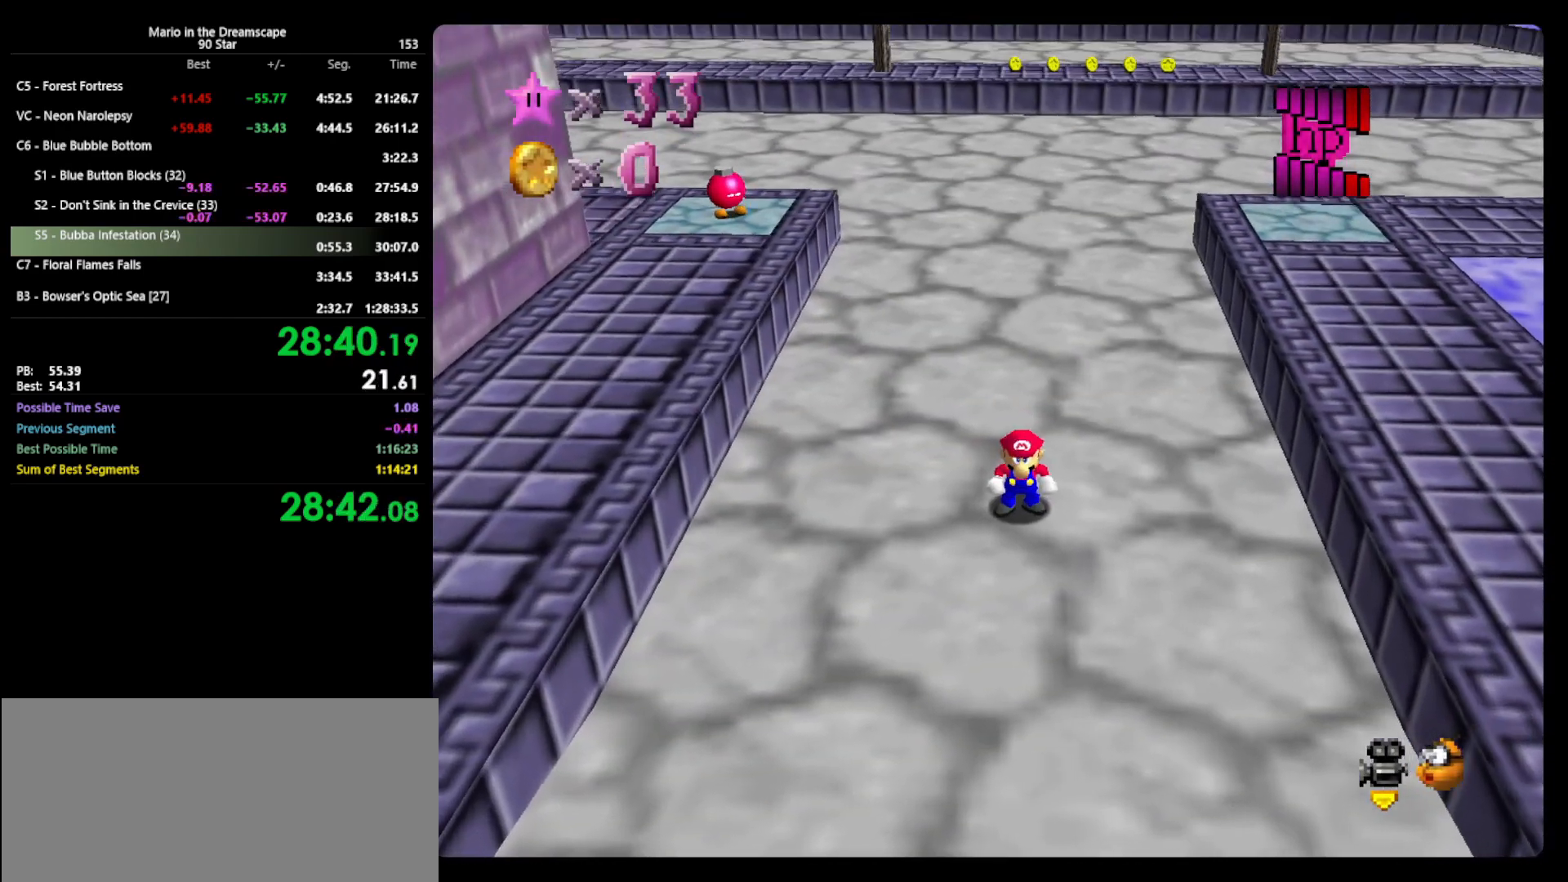
{"buttons": ["Z"], "left_stick": "up-left", "events": [[233, "Z", "down"], [267, "A", "down"], [367, "A", "up"]]}
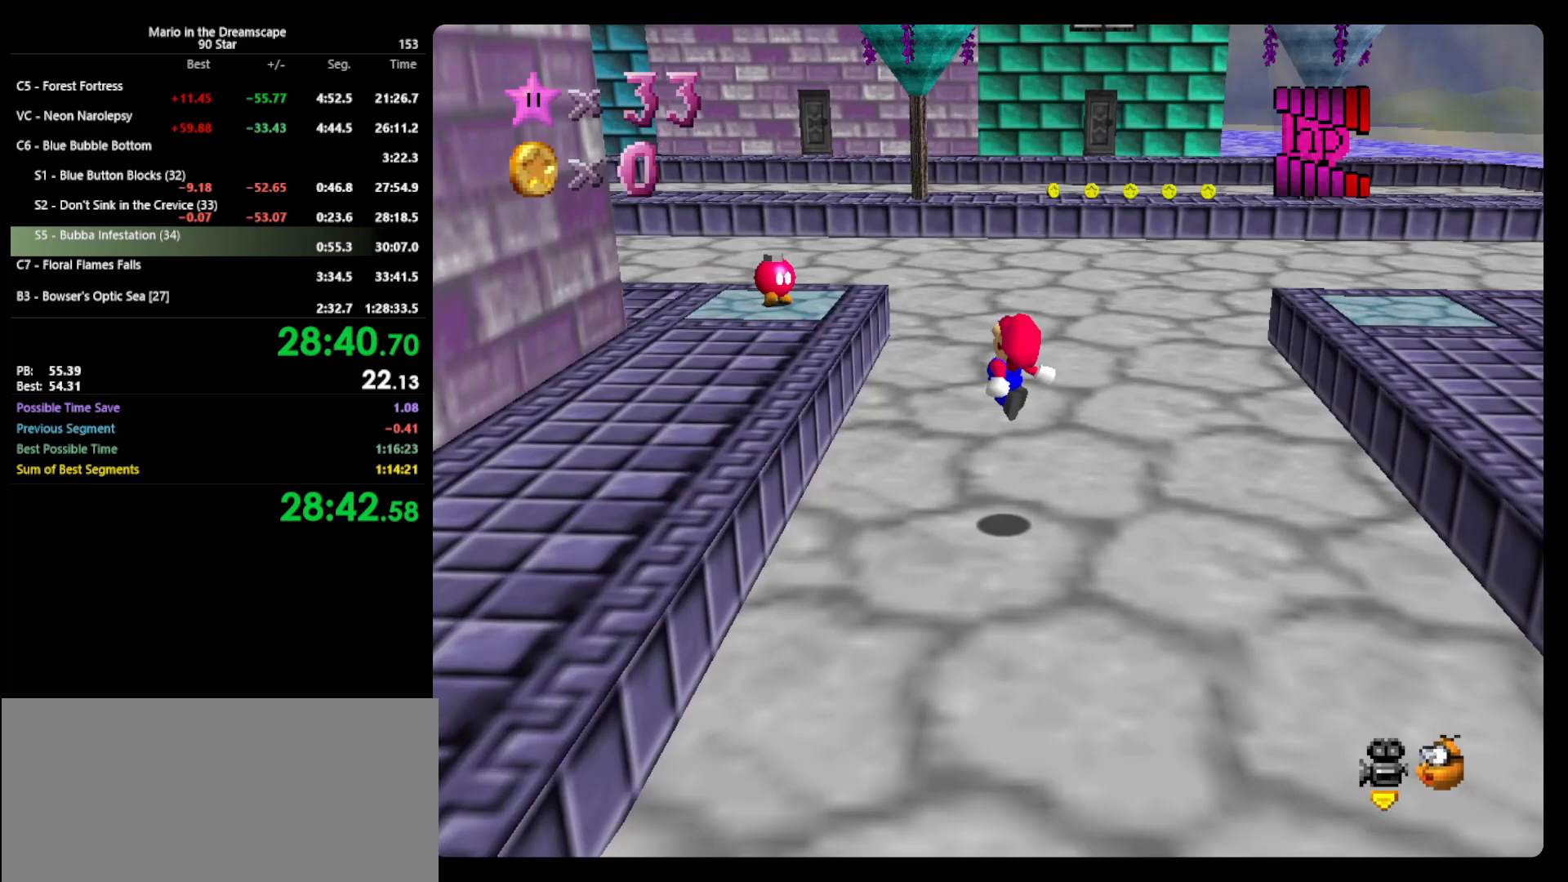
{"buttons": [], "left_stick": "up-left", "events": [[467, "Z", "up"]]}
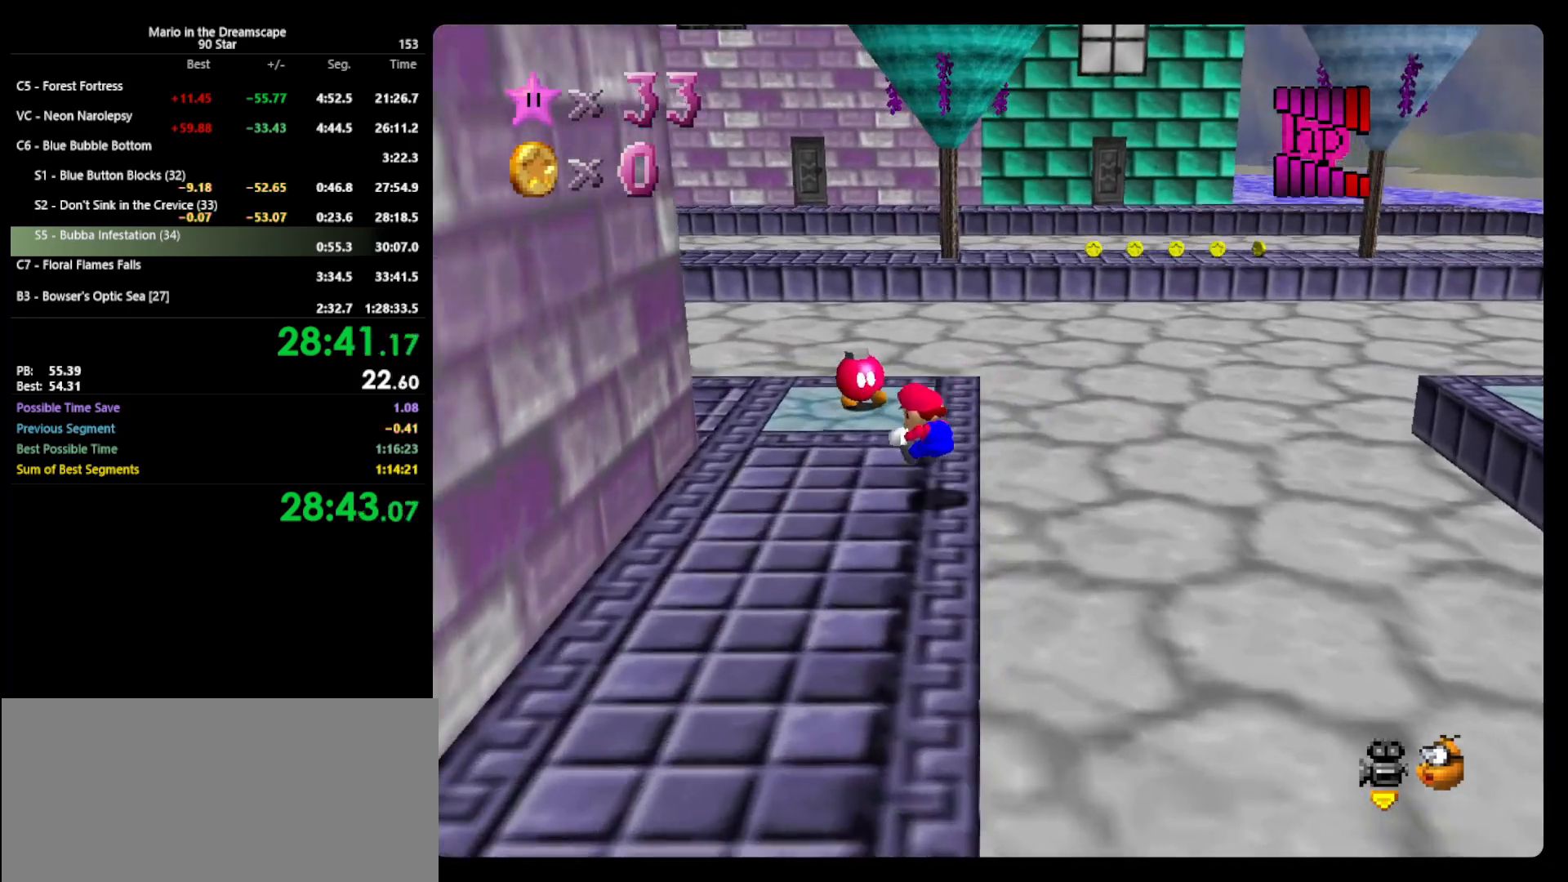
{"buttons": ["A", "B"], "left_stick": "up-left", "events": [[400, "A", "down"], [433, "B", "down"]]}
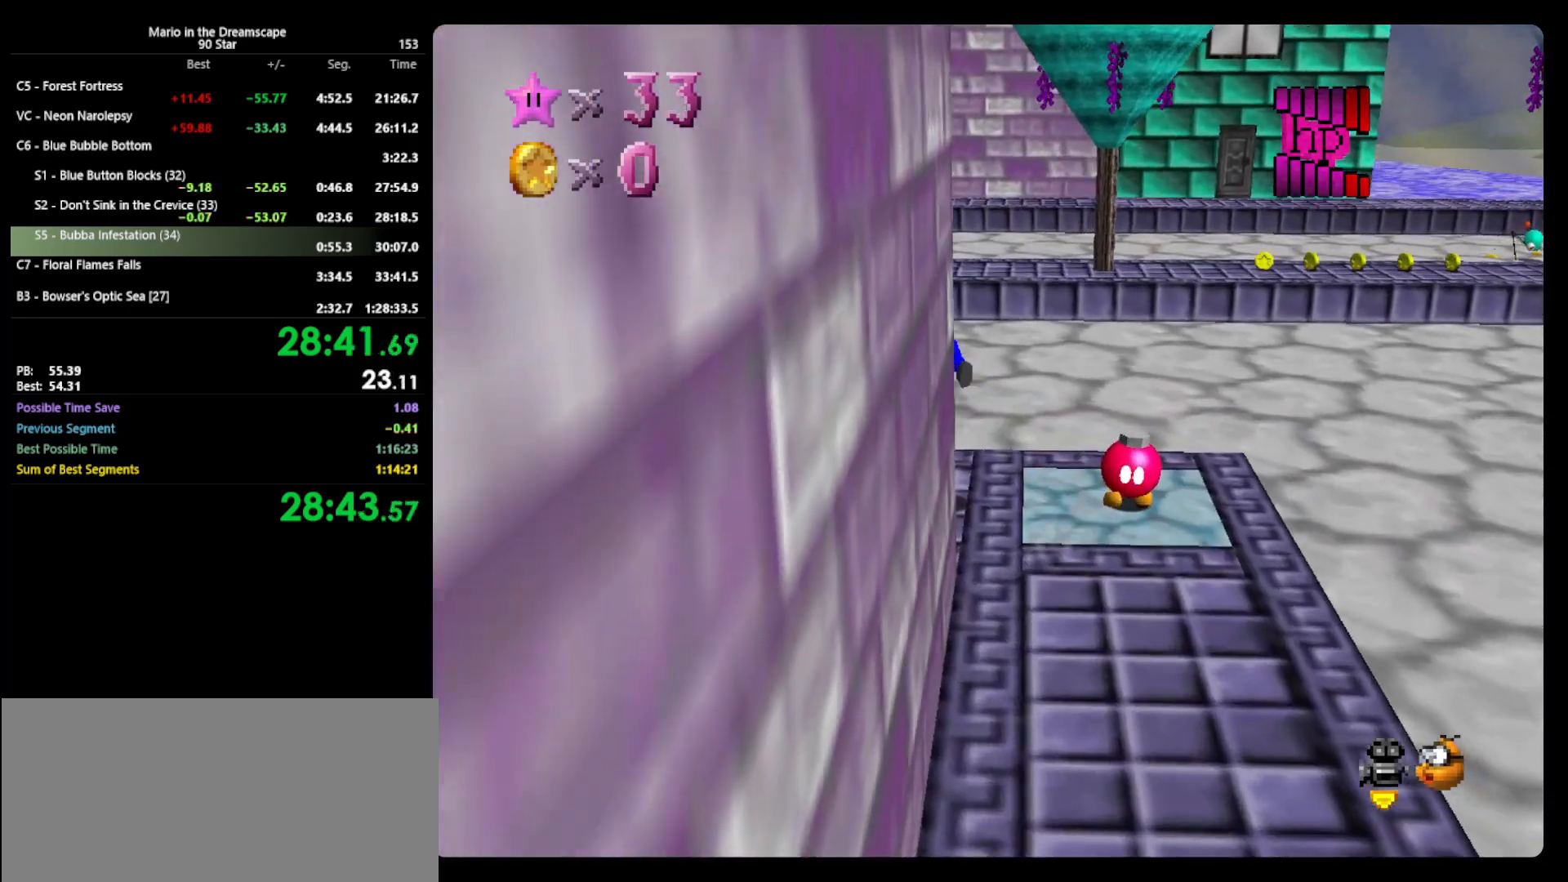
{"buttons": [], "left_stick": "up-left", "events": [[133, "A", "up"], [133, "B", "up"]]}
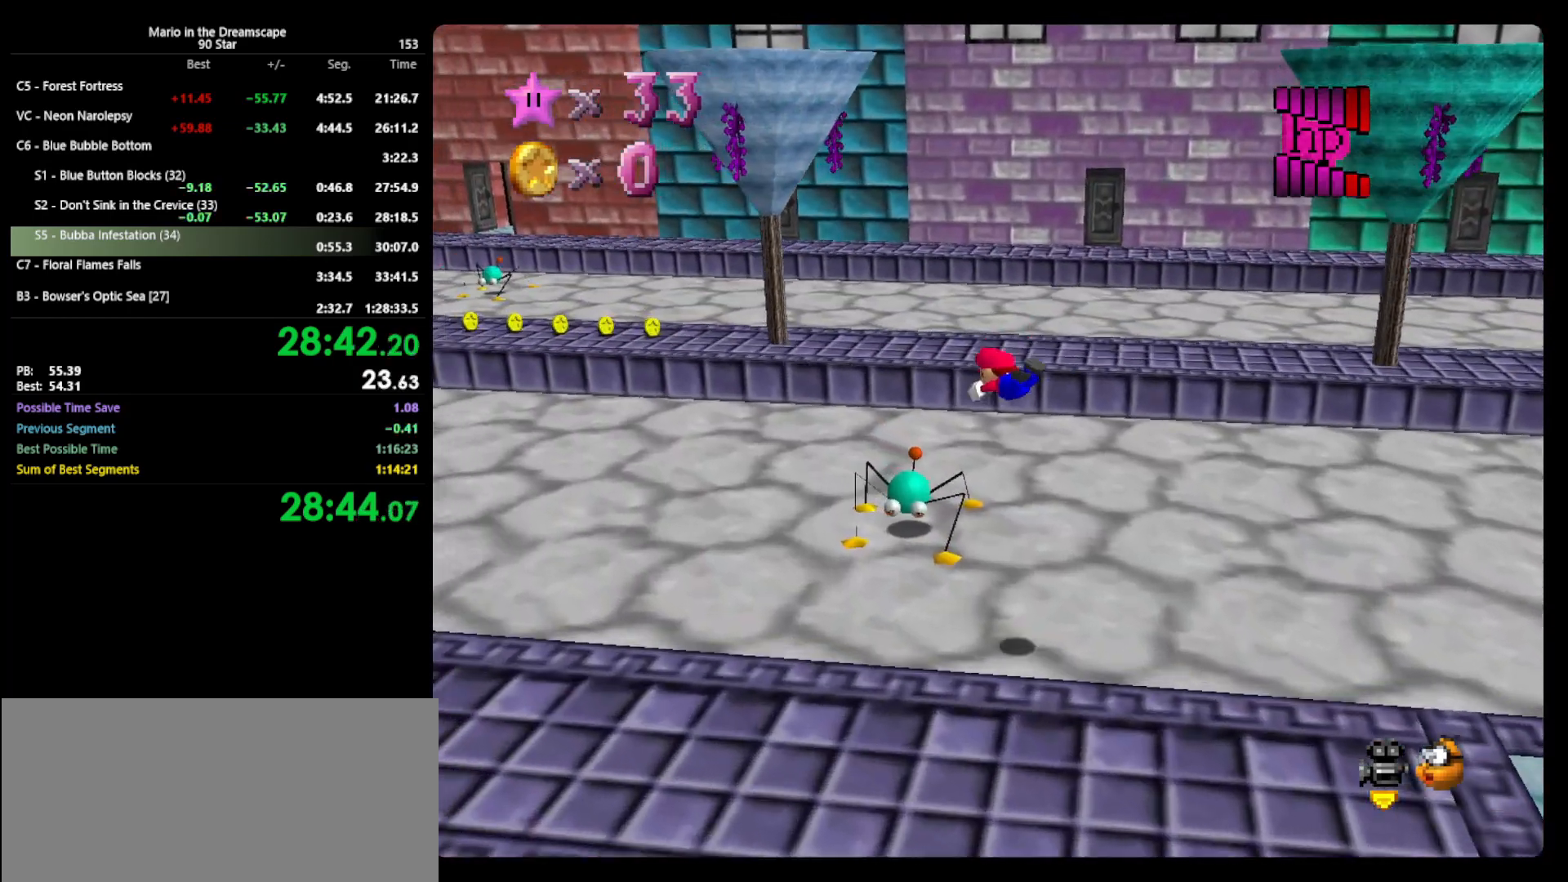
{"buttons": ["A", "B"], "left_stick": "up-left", "events": [[400, "A", "down"], [433, "B", "down"]]}
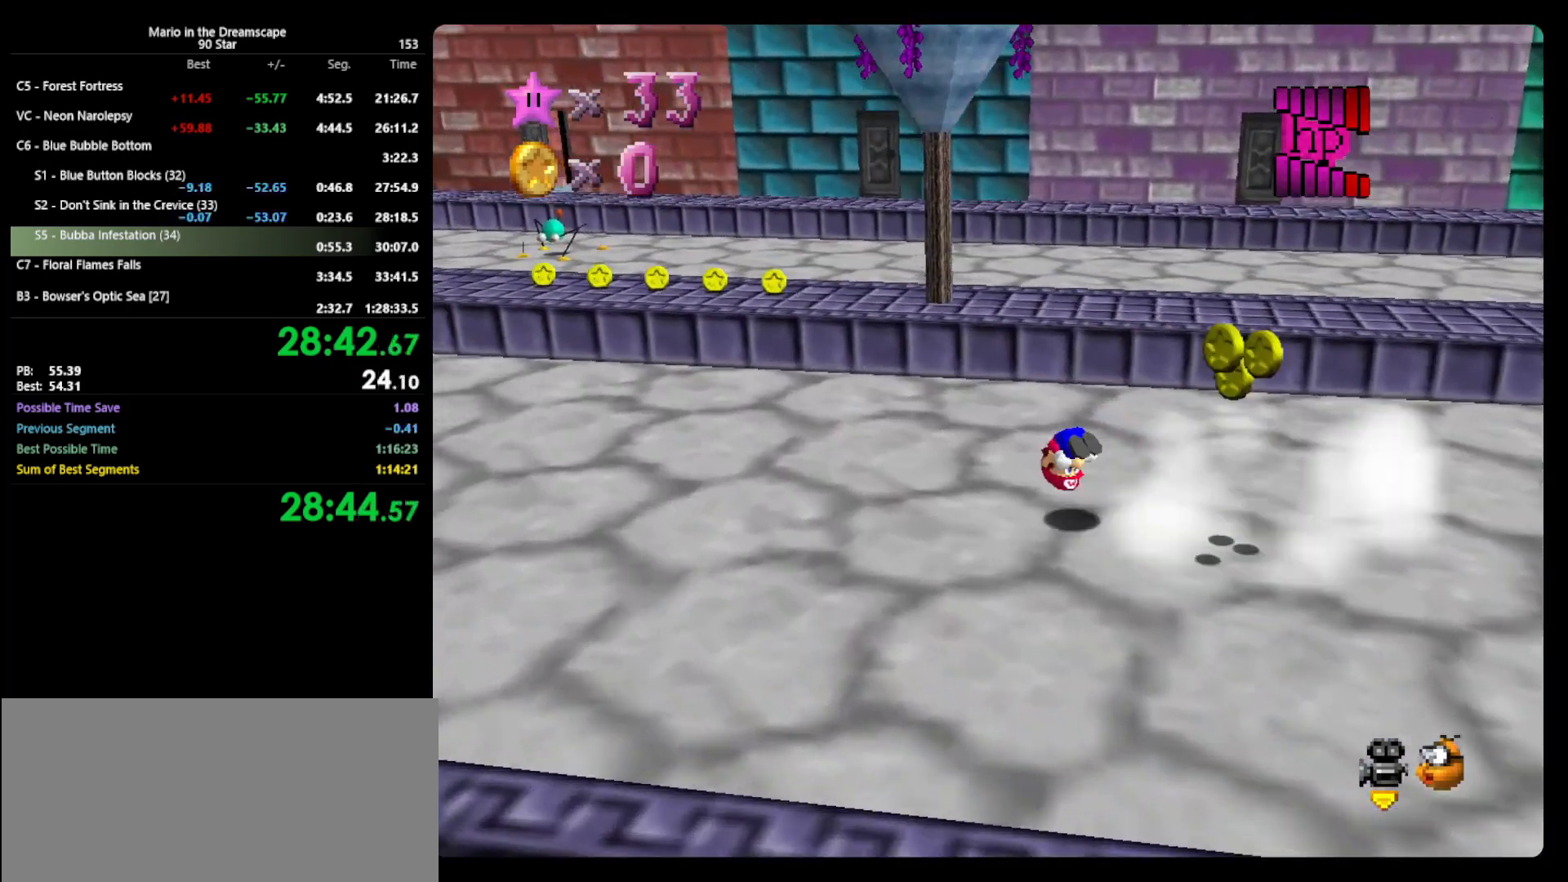
{"buttons": ["A", "B"], "left_stick": "up-left", "events": [[33, "A", "up"], [100, "B", "up"], [500, "A", "down"], [500, "B", "down"]]}
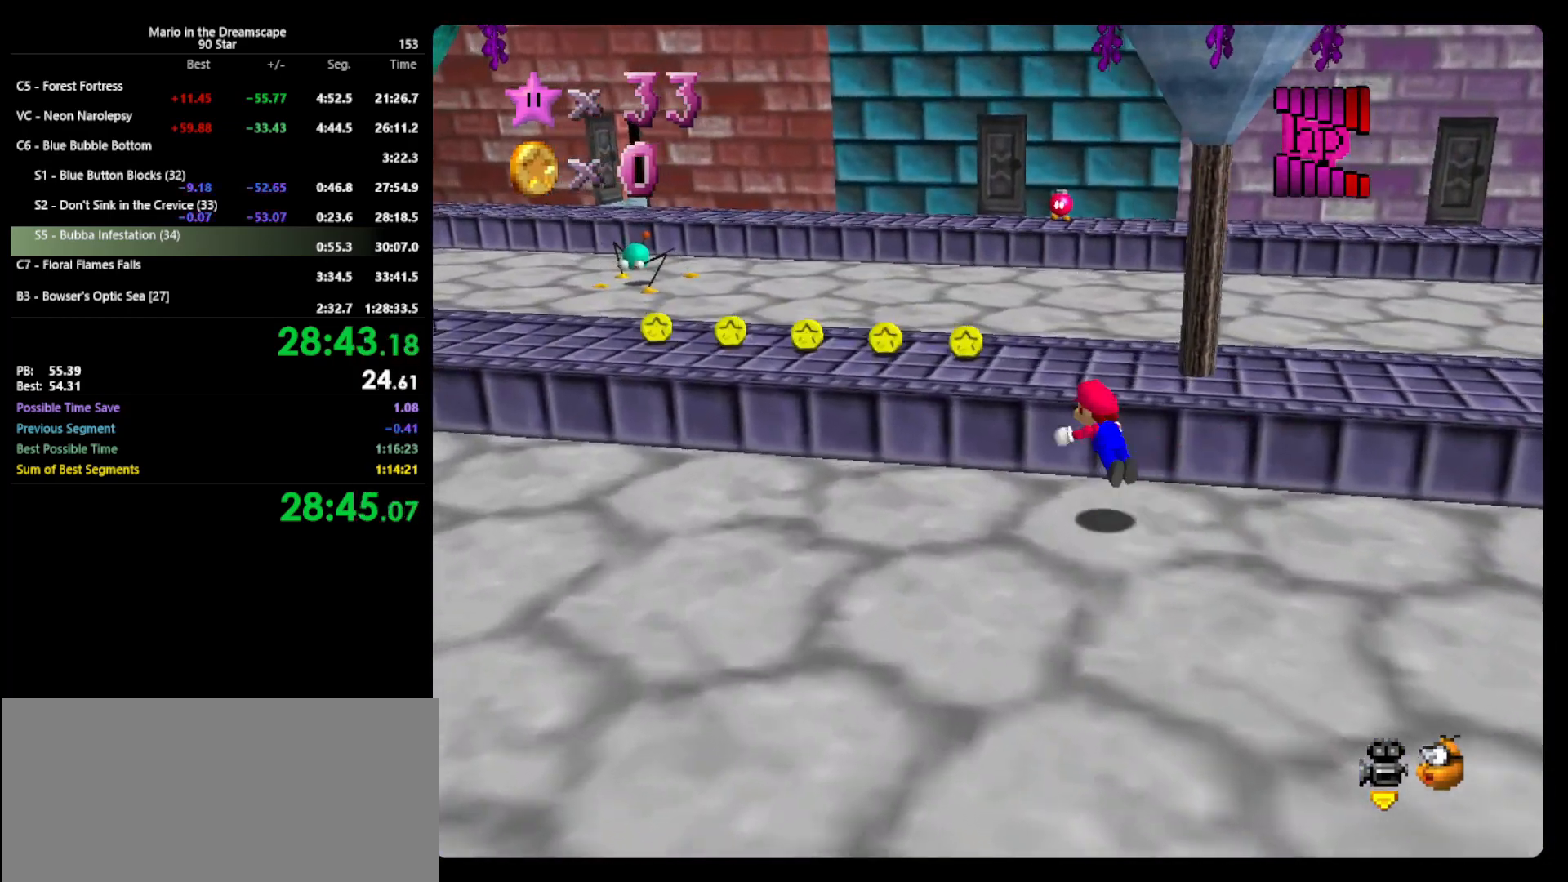
{"buttons": [], "left_stick": "up-left", "events": [[467, "A", "up"], [467, "B", "up"]]}
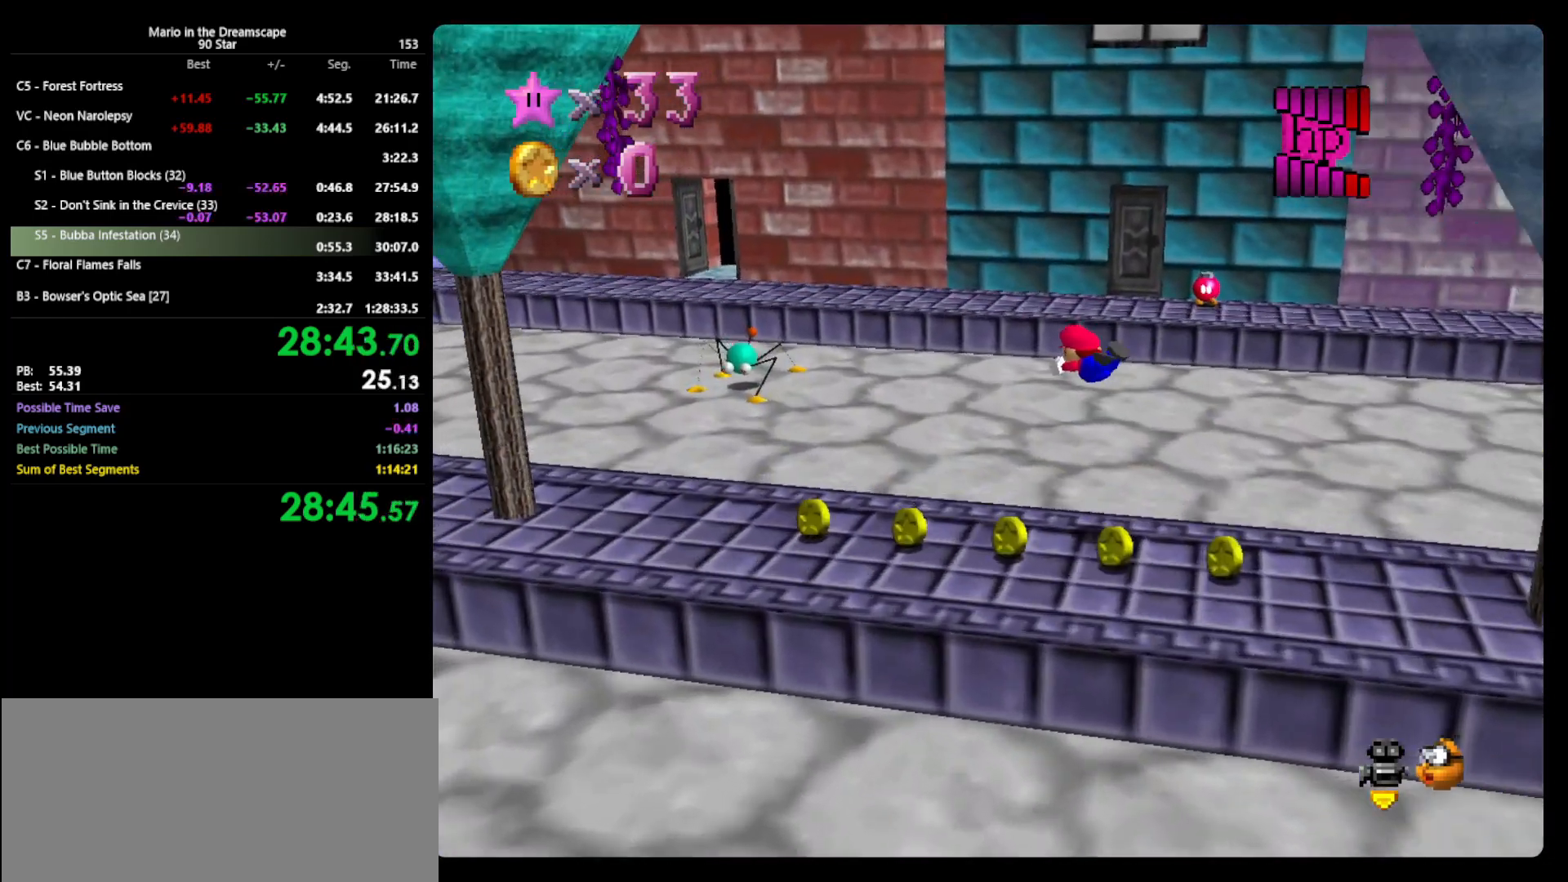
{"buttons": ["A", "B"], "left_stick": "up-left", "events": [[433, "A", "down"], [467, "B", "down"]]}
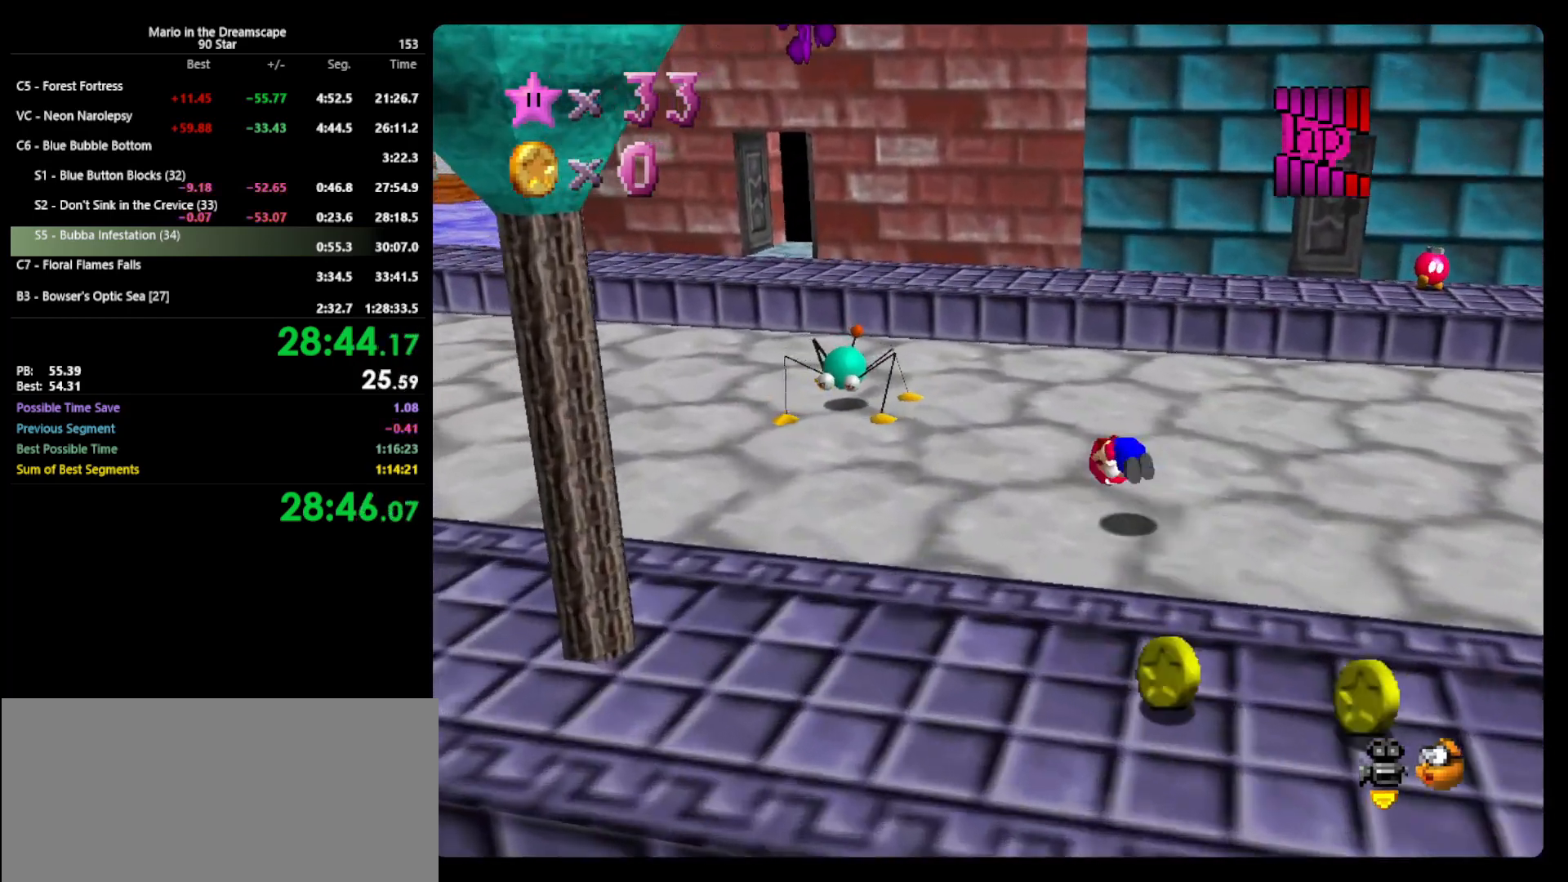
{"buttons": ["A"], "left_stick": "up-left", "events": [[100, "A", "up"], [100, "B", "up"], [500, "A", "down"]]}
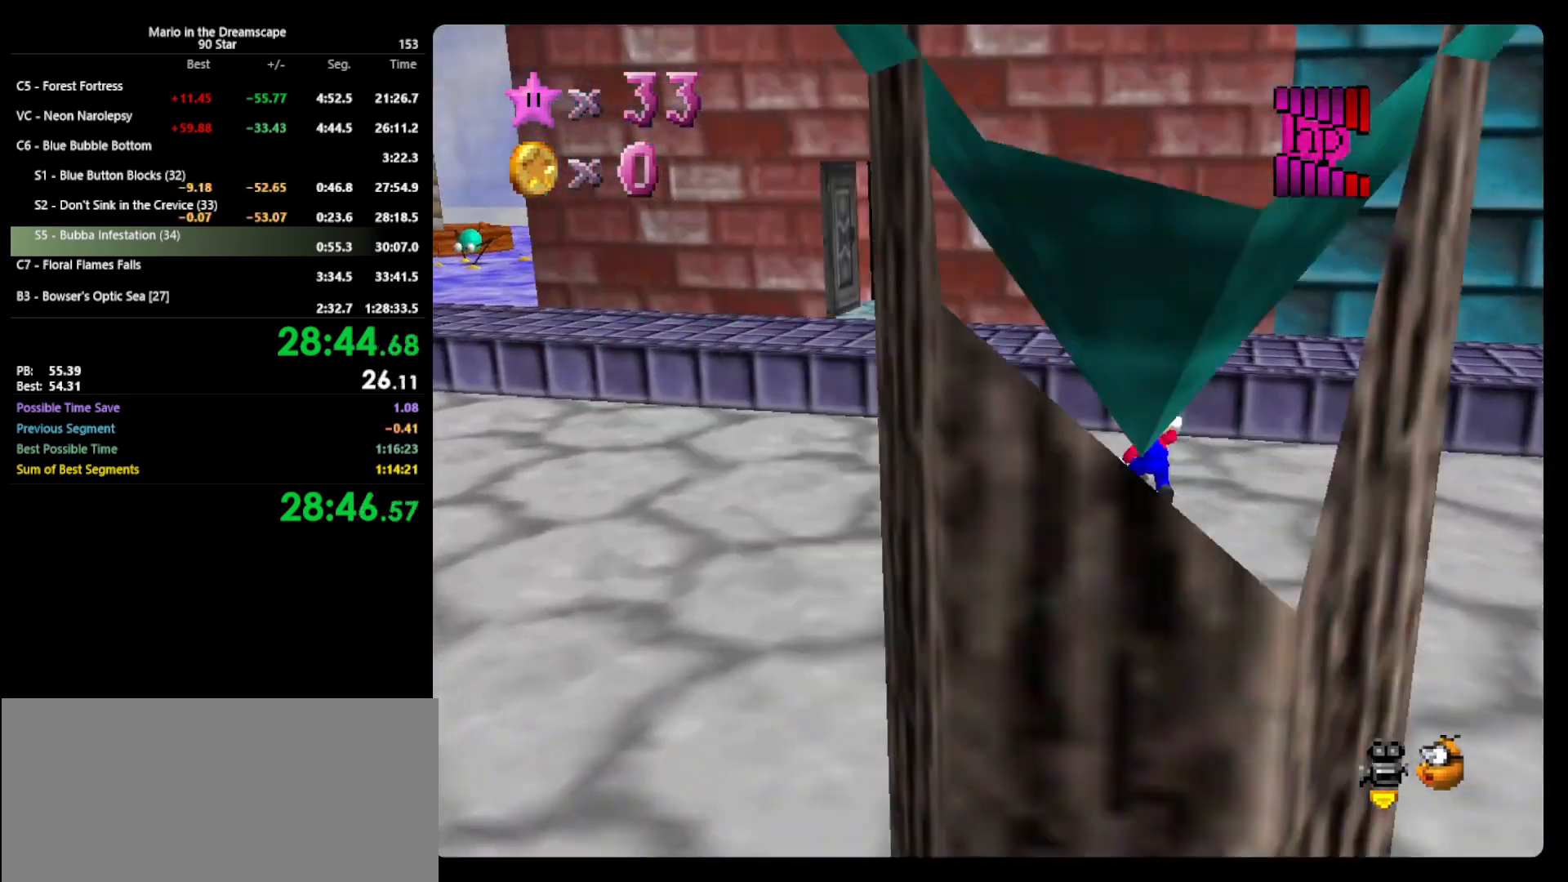
{"buttons": [], "left_stick": "up-left", "events": [[233, "A", "up"]]}
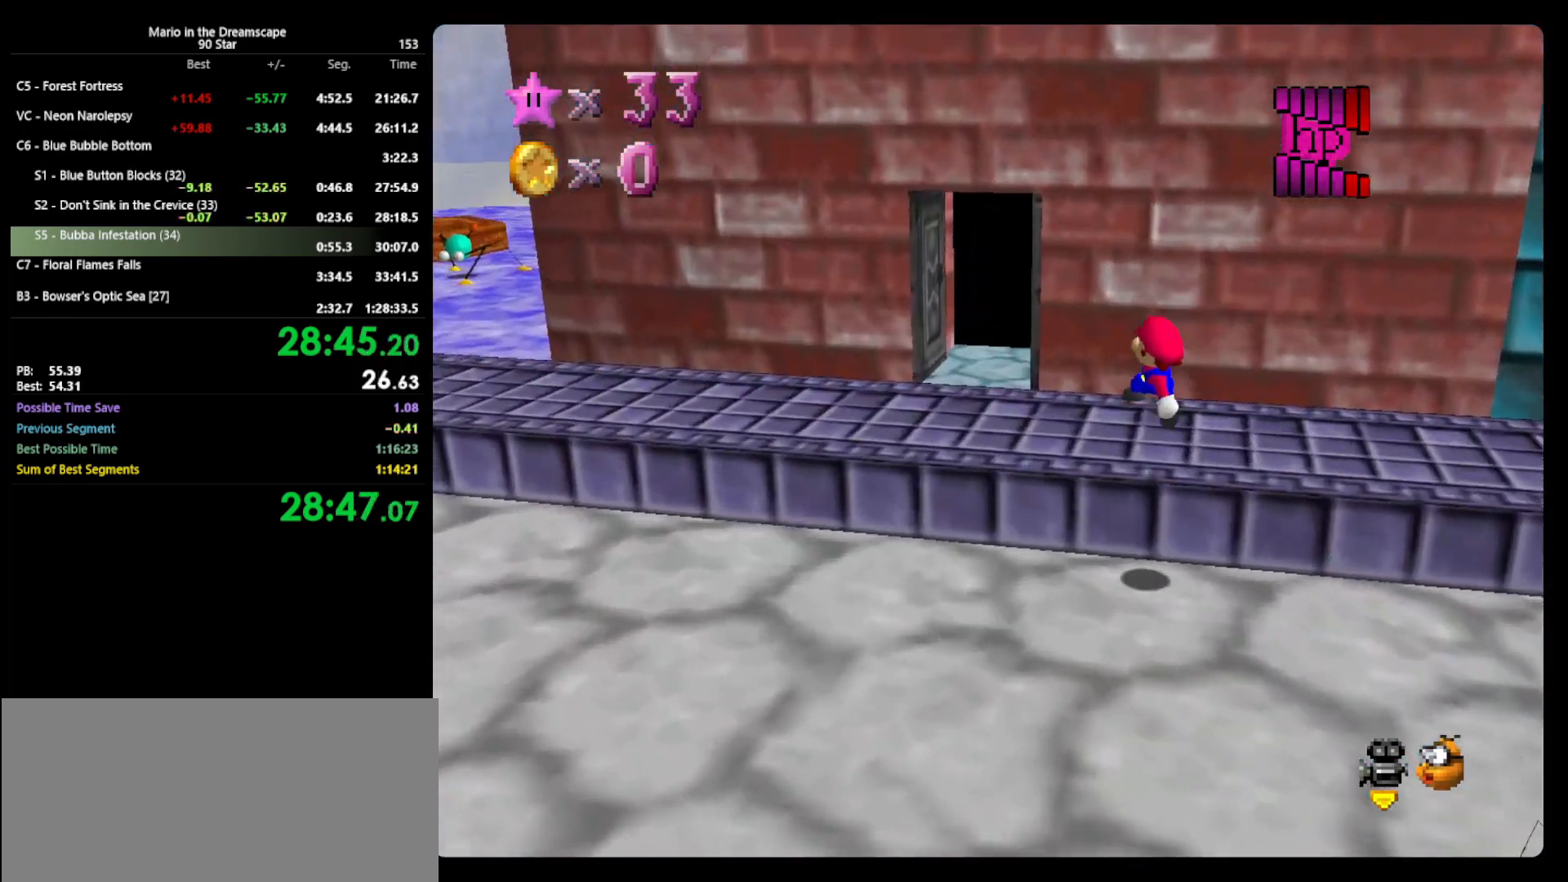
{"buttons": [], "left_stick": "up", "events": [[500, "left_stick", "up"]]}
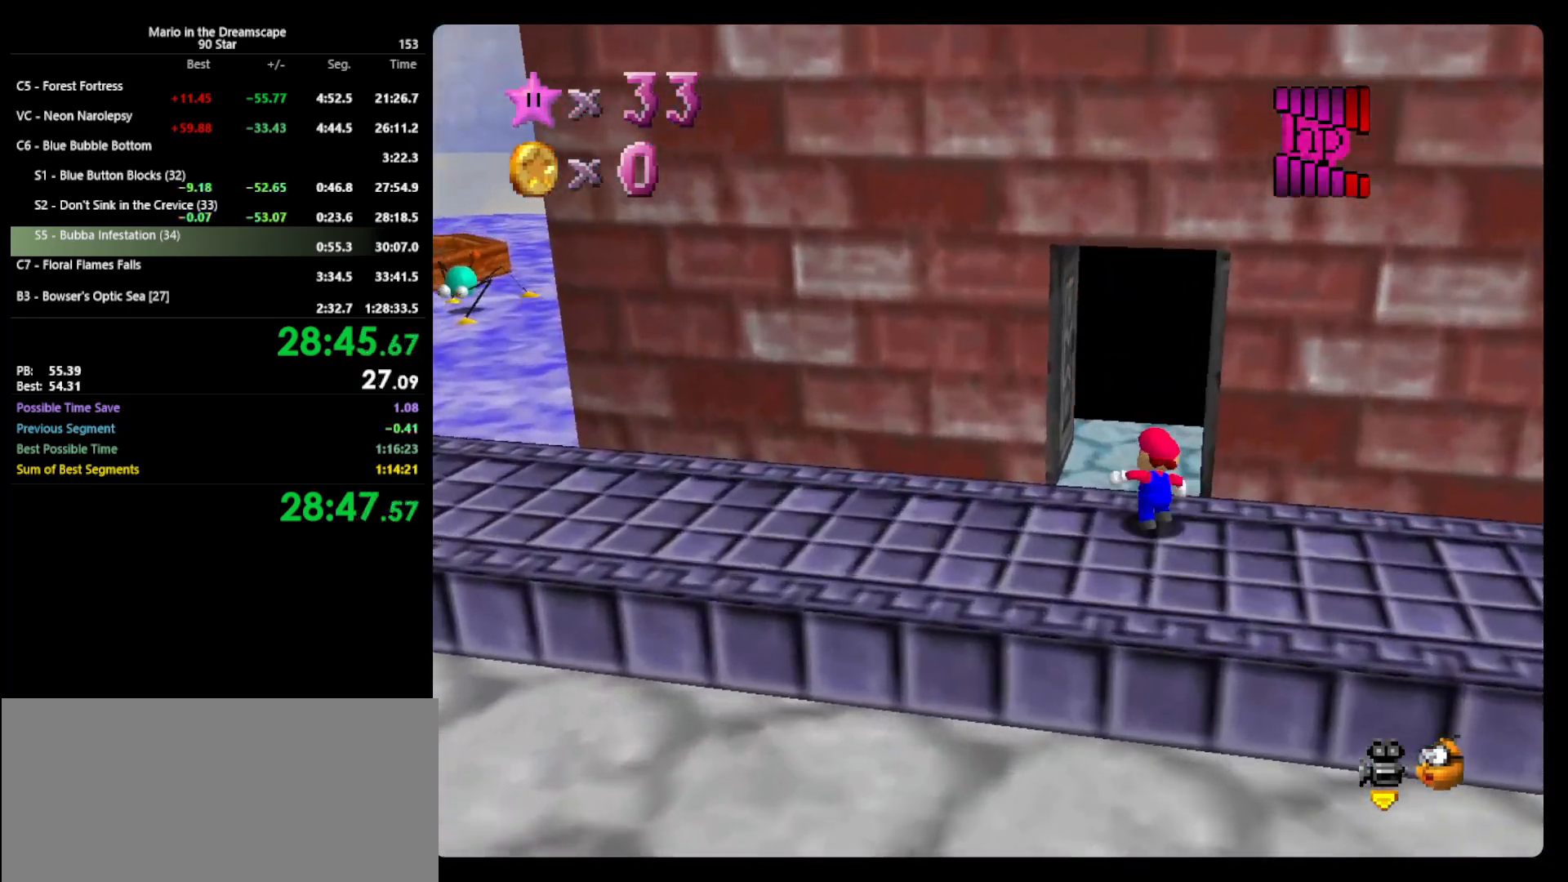
{"buttons": [], "left_stick": "up-left", "events": [[100, "B", "down"], [233, "B", "up"], [367, "left_stick", "up-left"]]}
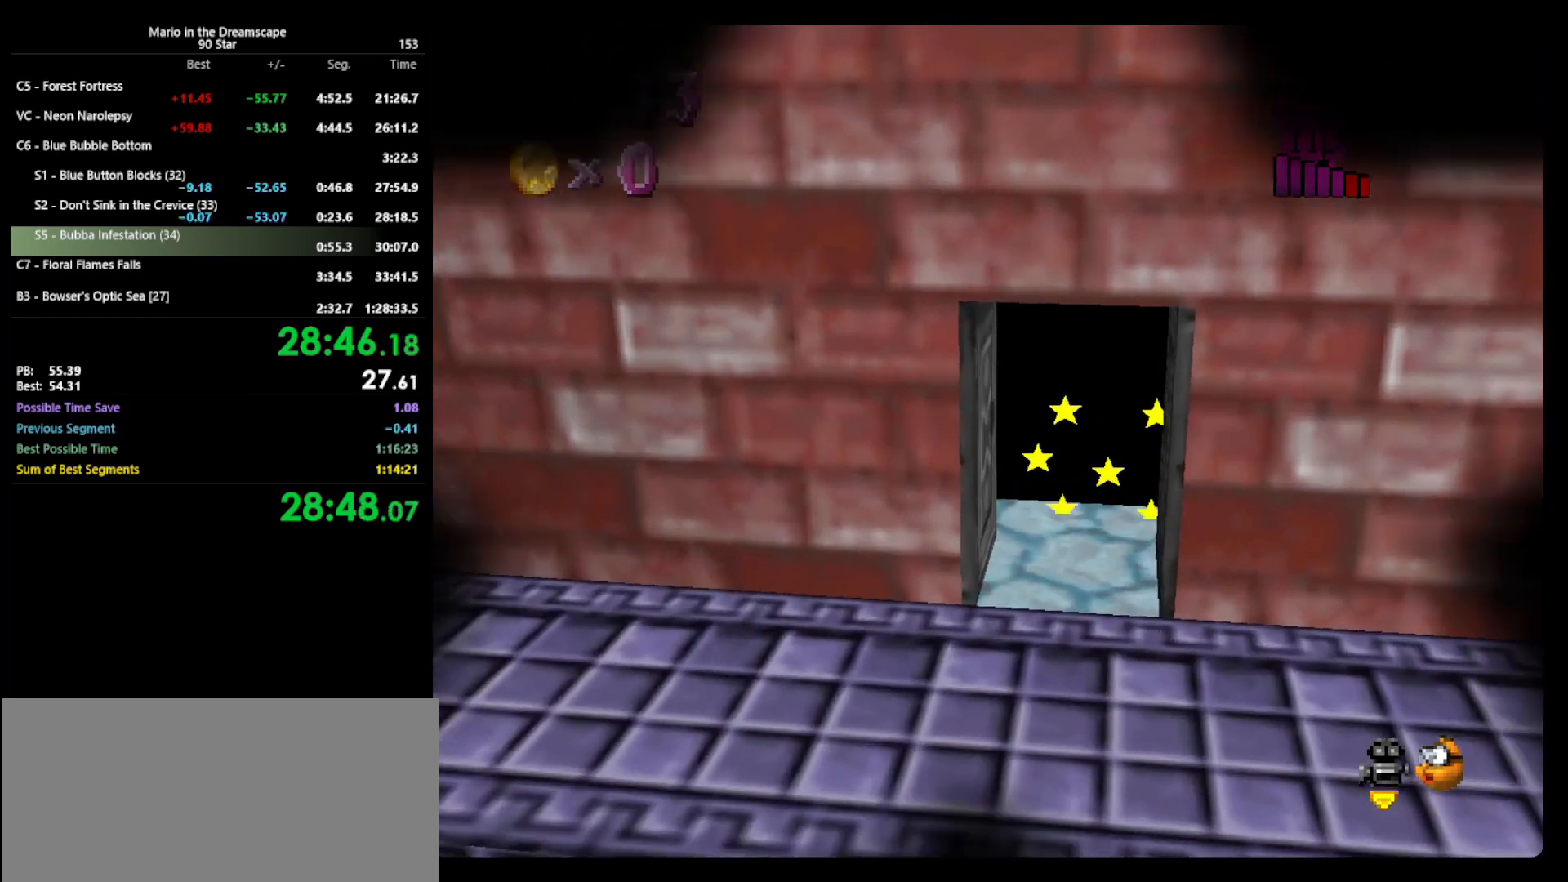
{"buttons": [], "left_stick": "center", "events": [[133, "left_stick", "center"]]}
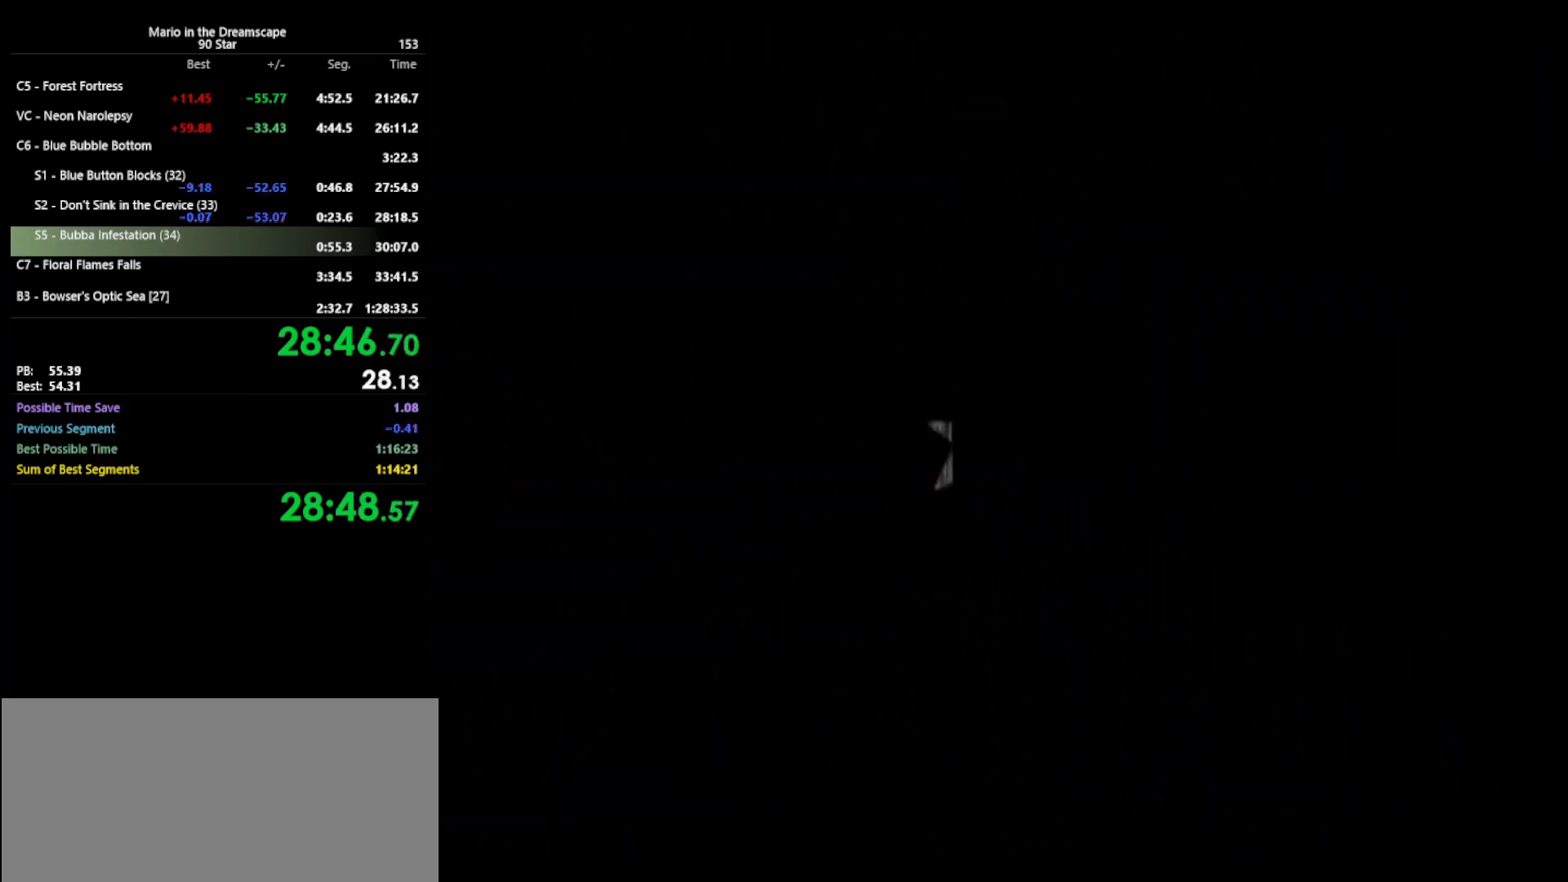
{"buttons": [], "left_stick": "center", "events": [[400, "C_LEFT", "down"], [500, "C_LEFT", "up"]]}
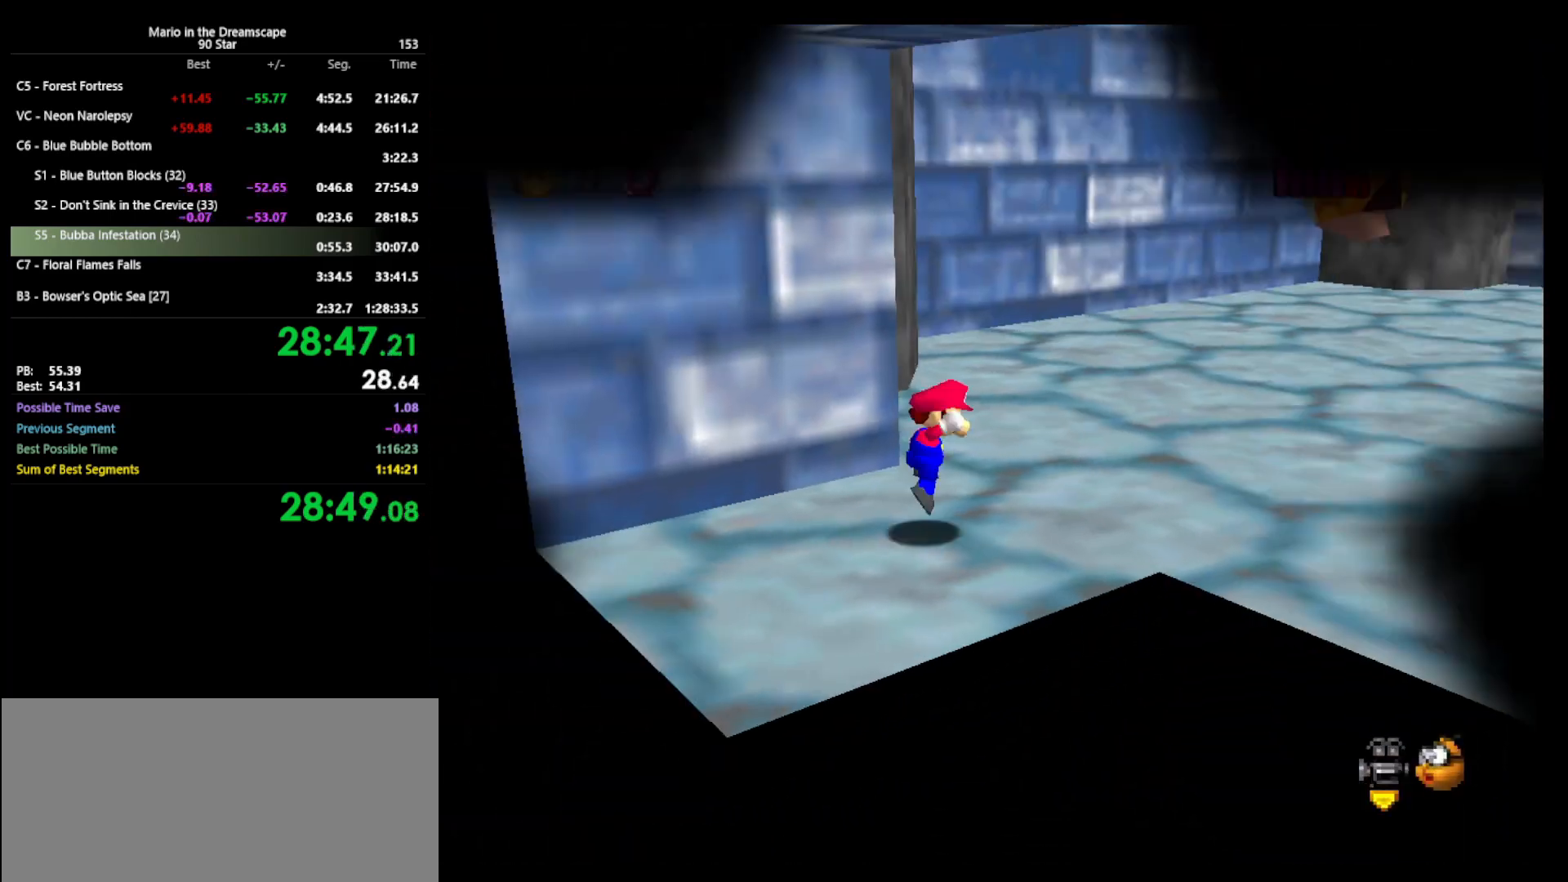
{"buttons": ["A"], "left_stick": "center", "events": [[67, "C_LEFT", "down"], [167, "C_LEFT", "up"], [333, "A", "down"]]}
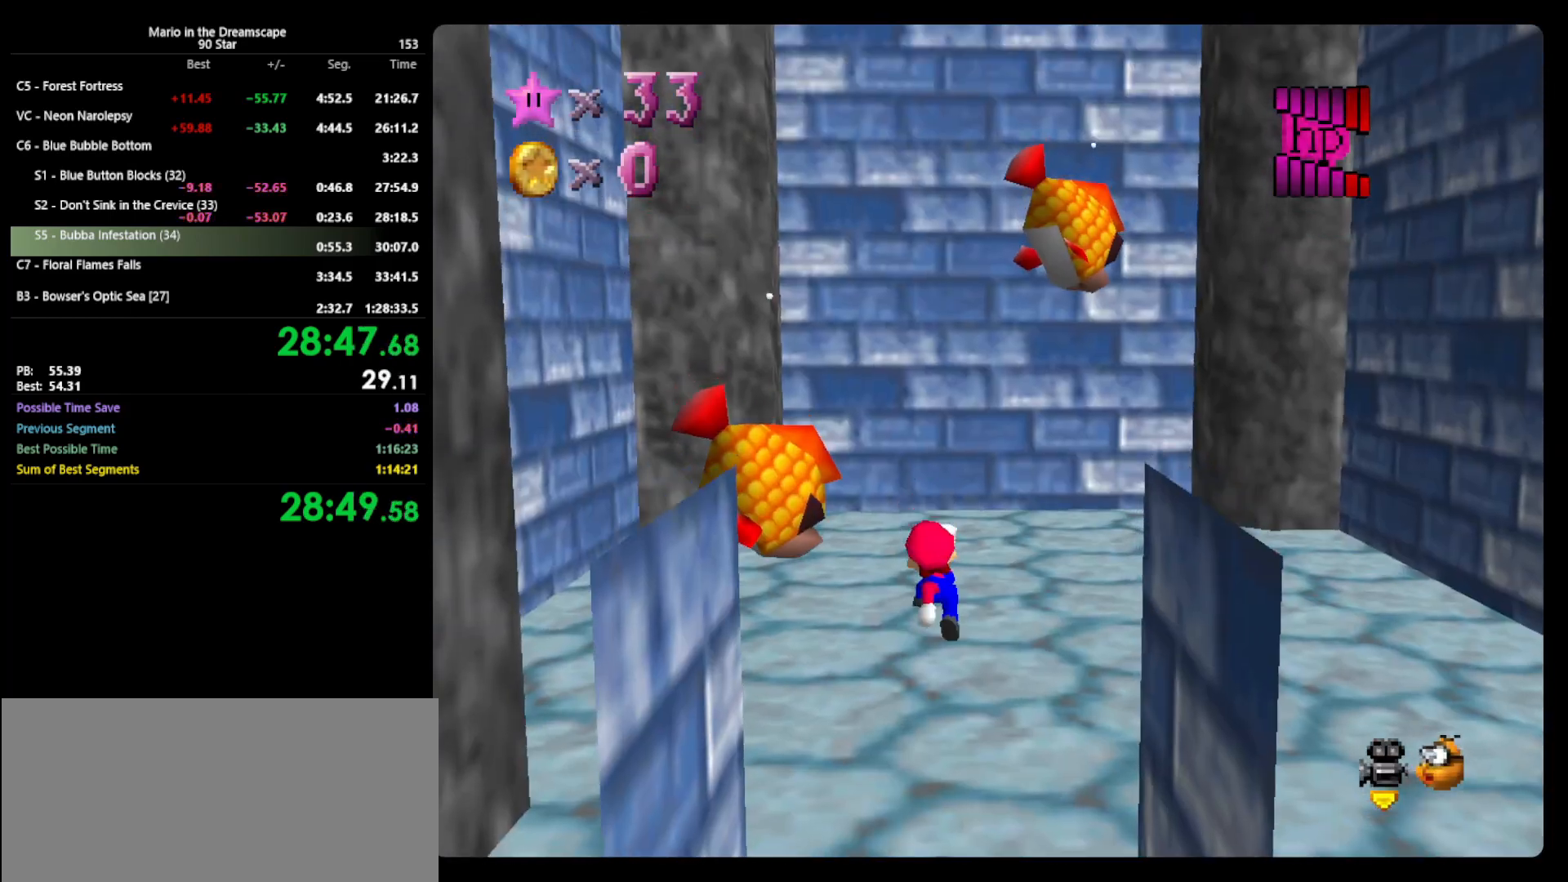
{"buttons": ["A"], "left_stick": "down", "events": [[400, "left_stick", "down"]]}
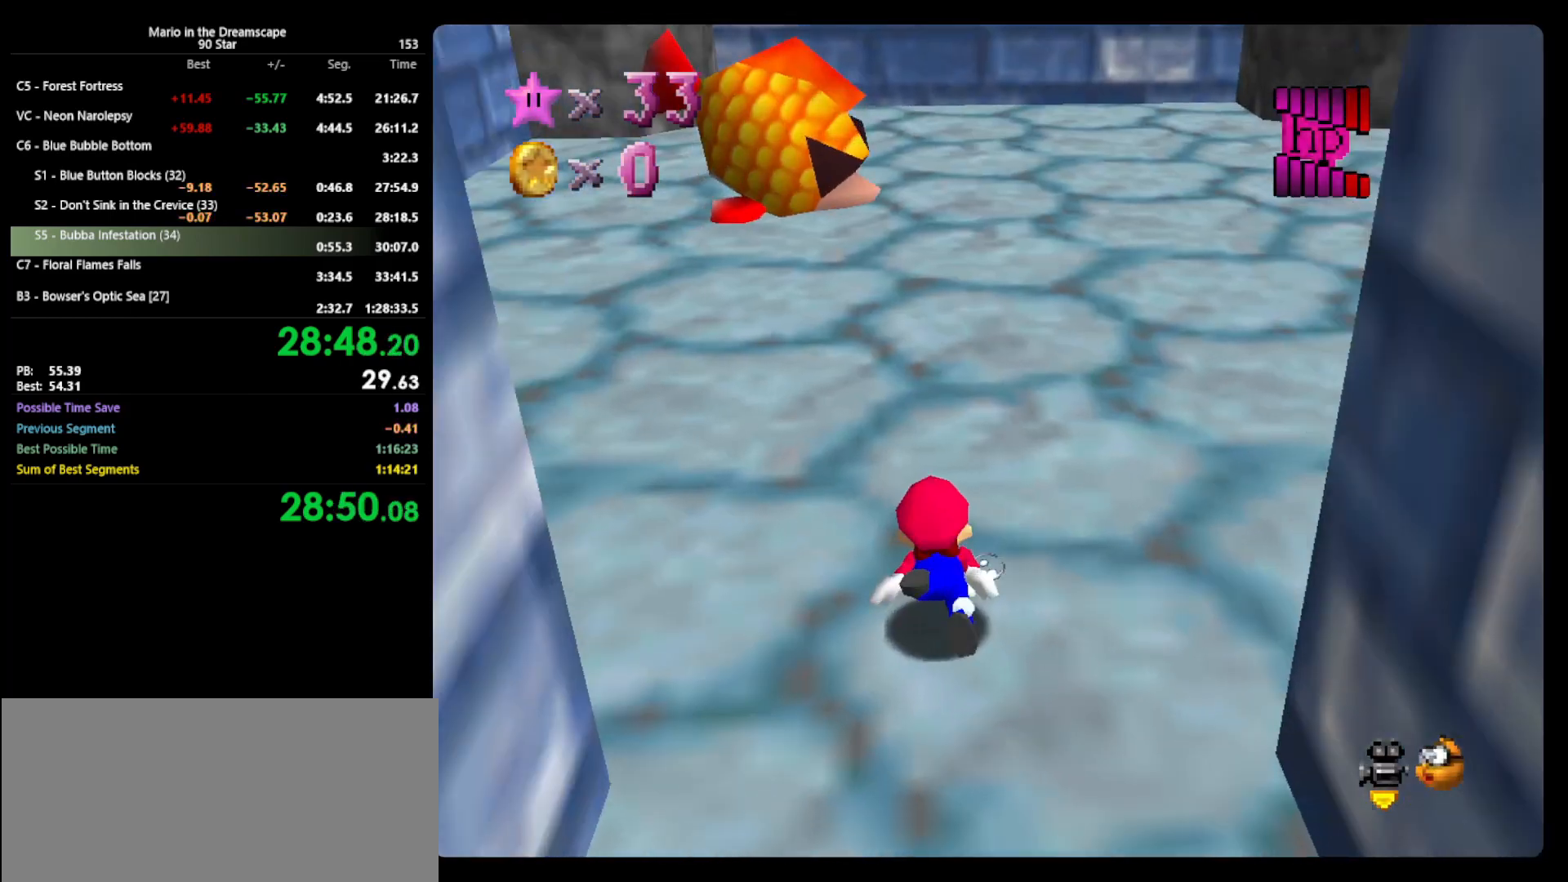
{"buttons": ["A"], "left_stick": "down", "events": [[133, "A", "up"], [267, "A", "down"]]}
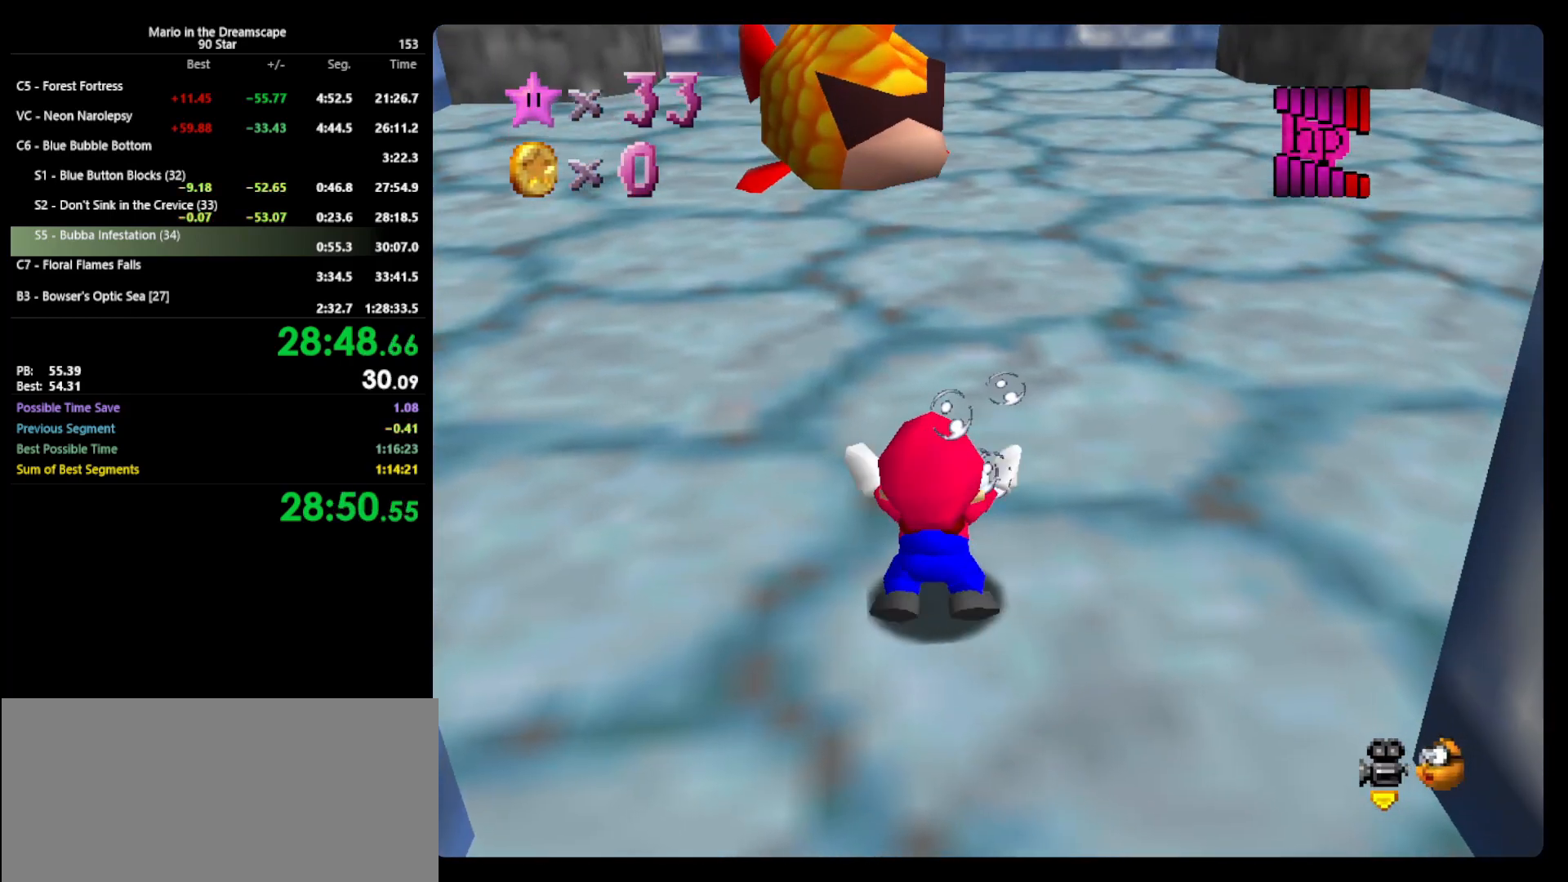
{"buttons": ["A"], "left_stick": "center", "events": [[100, "A", "up"], [400, "left_stick", "center"], [467, "A", "down"]]}
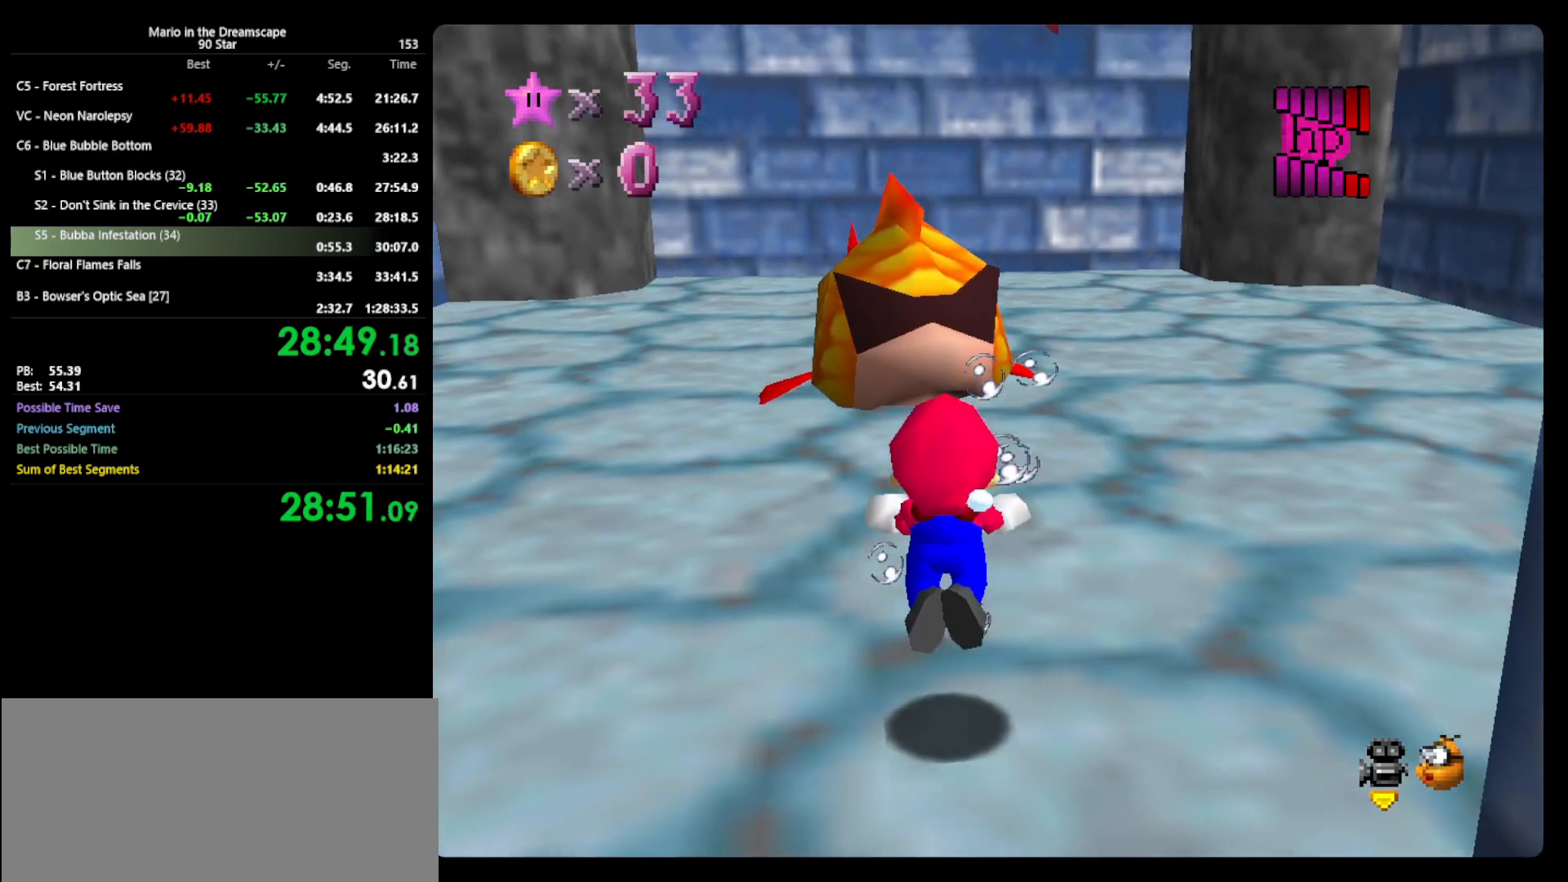
{"buttons": [], "left_stick": "center", "events": [[233, "left_stick", "down-right"], [333, "A", "up"], [400, "left_stick", "center"]]}
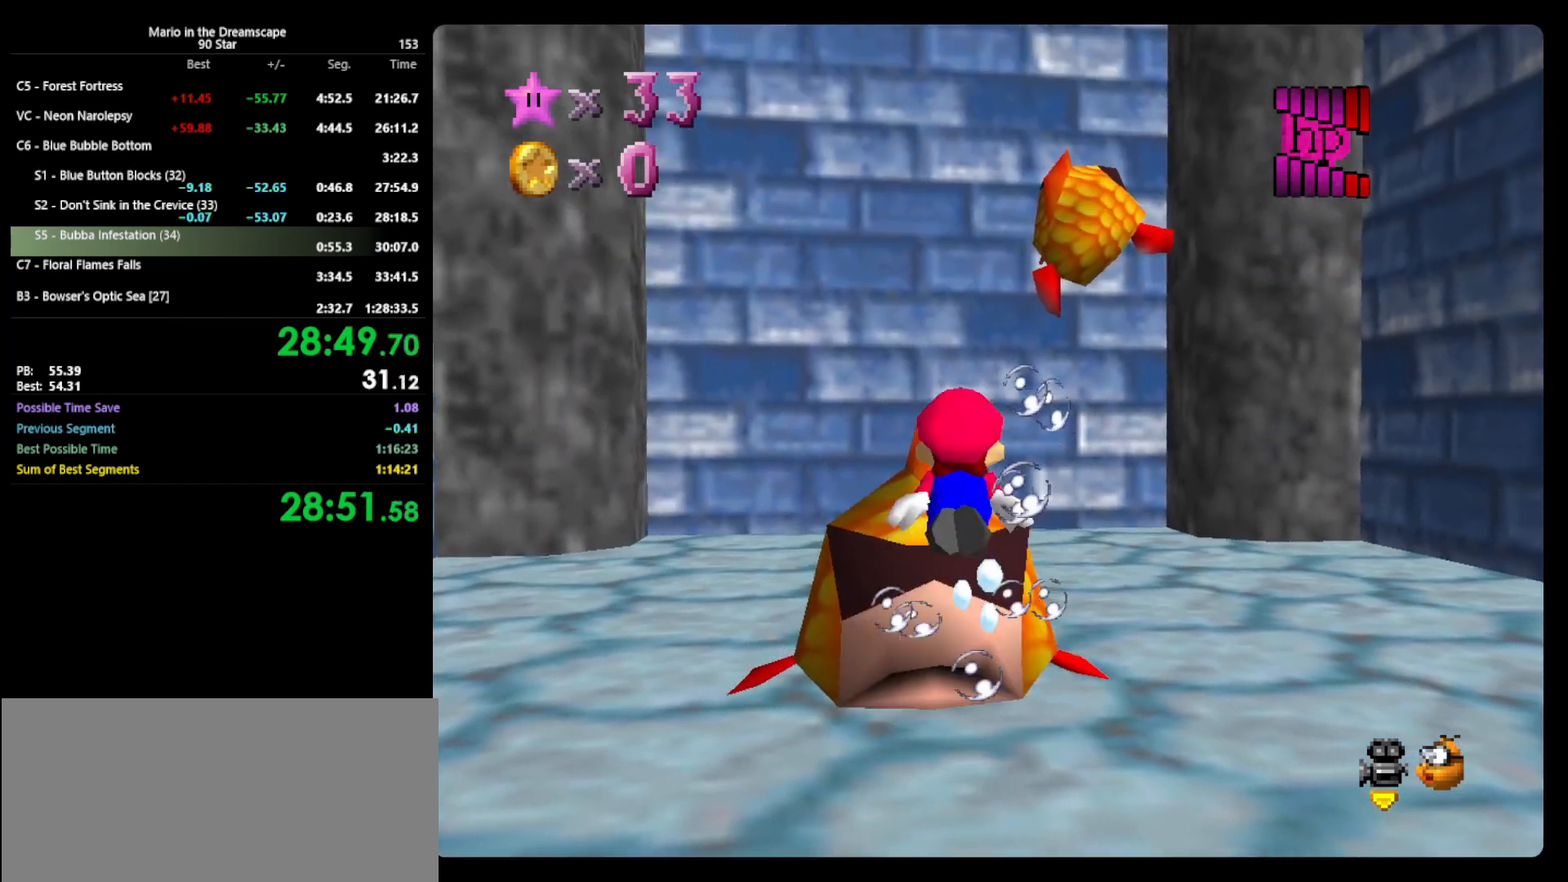
{"buttons": [], "left_stick": "center", "events": [[167, "A", "down"], [233, "left_stick", "down-right"], [433, "A", "up"], [433, "left_stick", "center"]]}
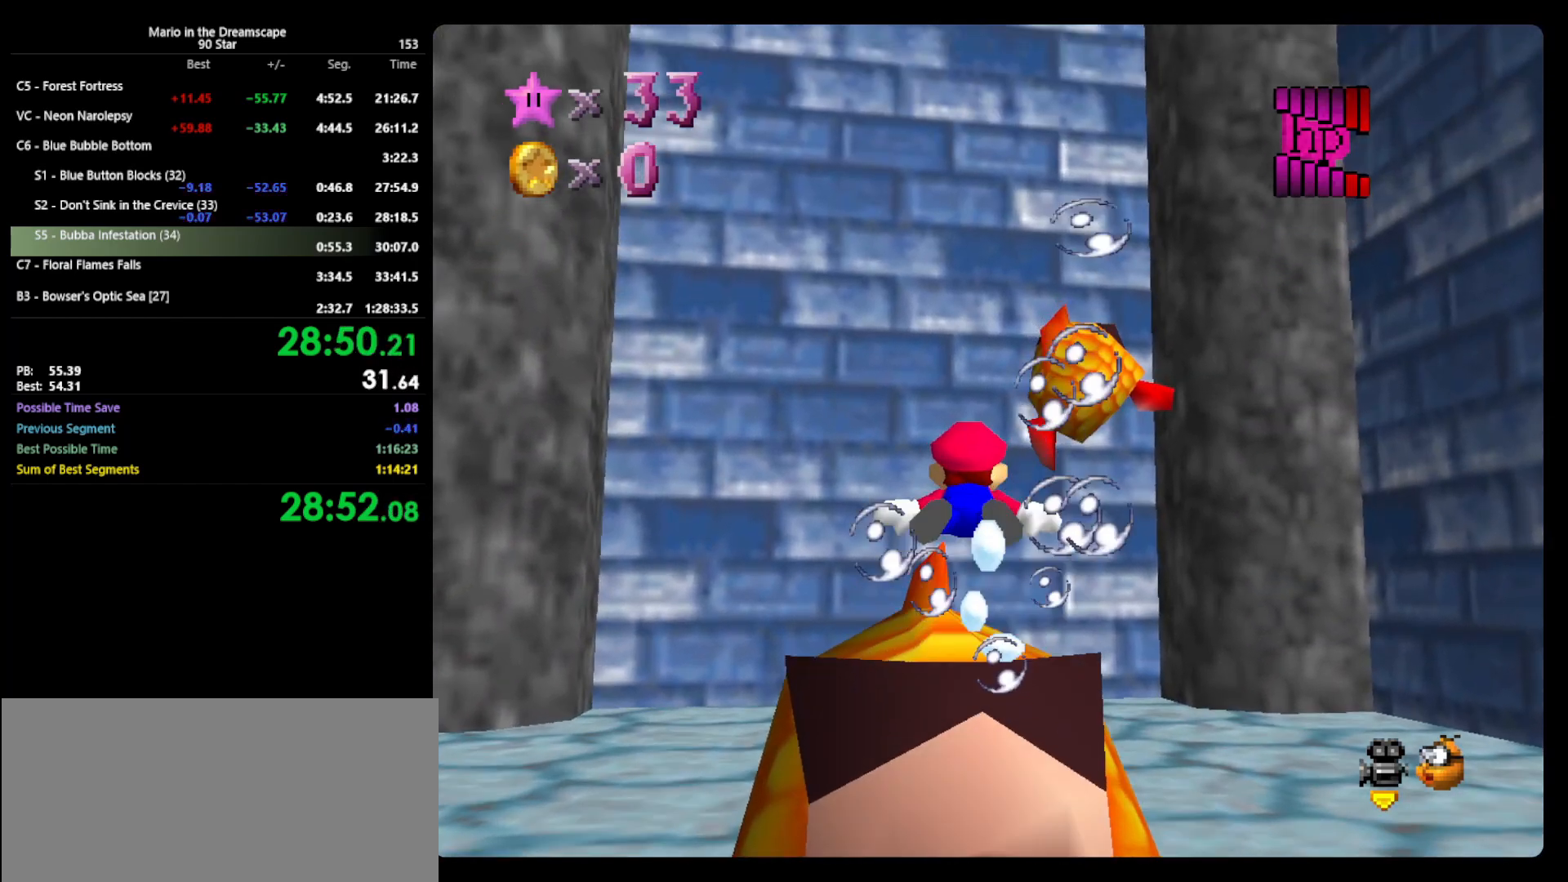
{"buttons": ["A"], "left_stick": "down", "events": [[167, "left_stick", "down"], [300, "A", "down"]]}
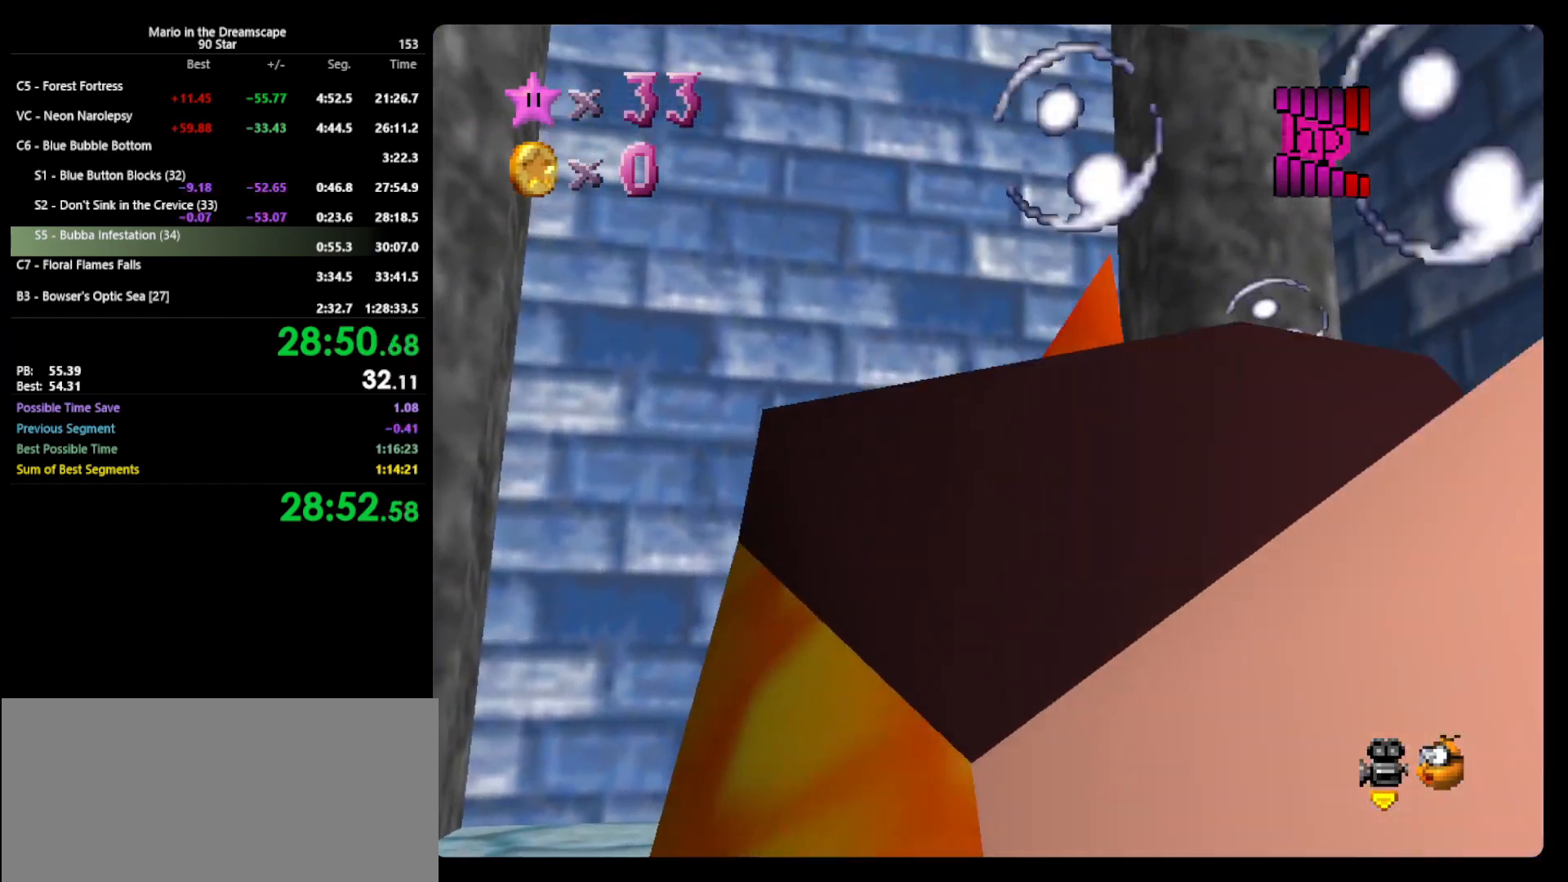
{"buttons": ["A"], "left_stick": "down", "events": [[67, "A", "up"], [133, "left_stick", "center"], [367, "left_stick", "down"], [467, "A", "down"]]}
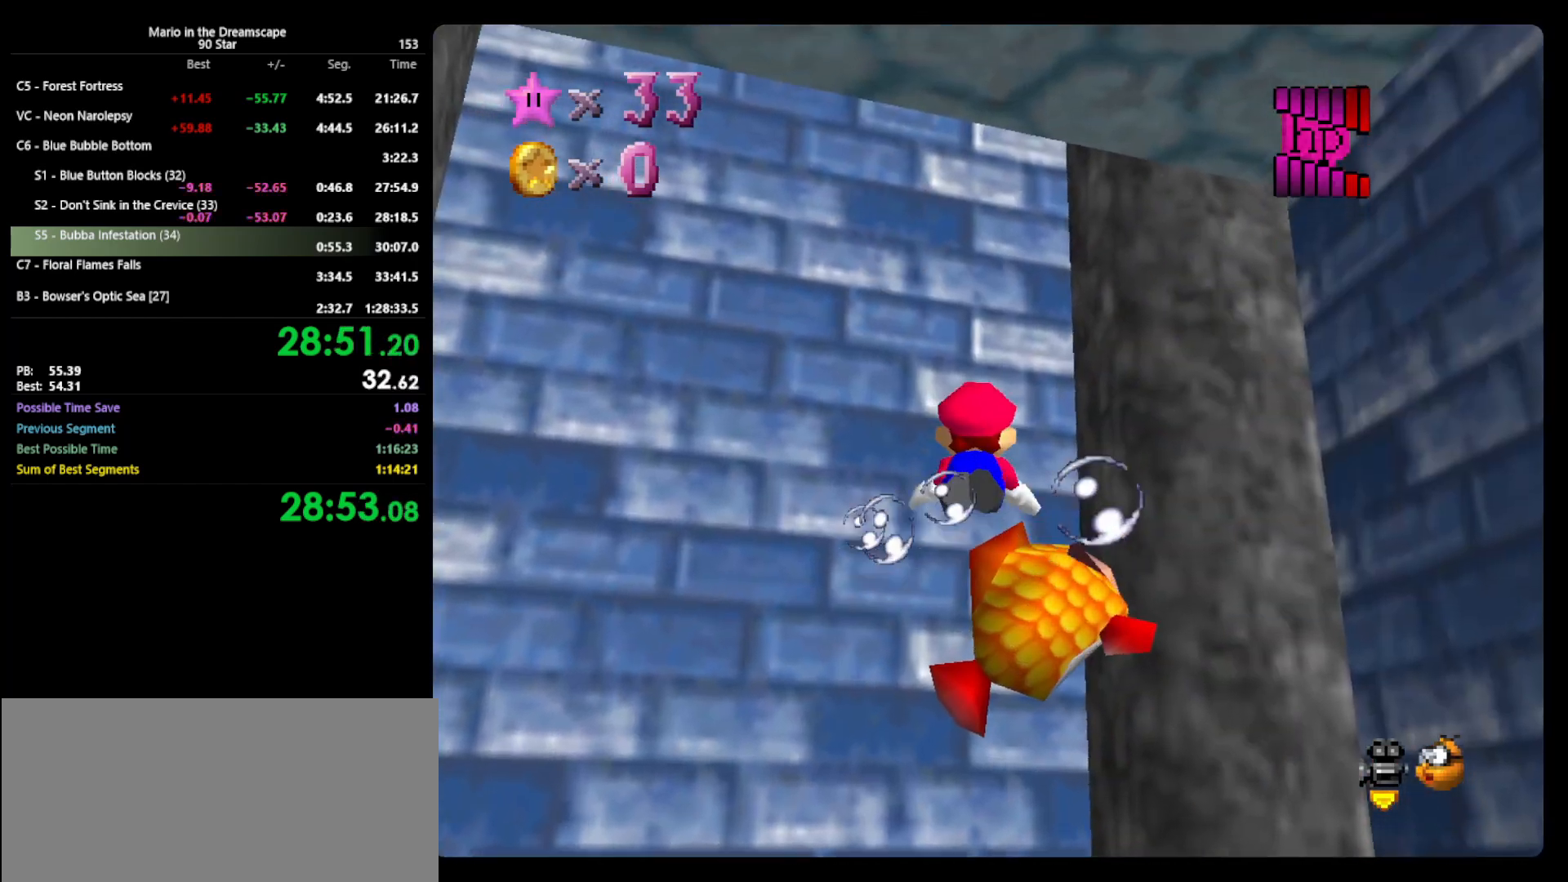
{"buttons": [], "left_stick": "center", "events": [[133, "left_stick", "center"], [167, "A", "up"]]}
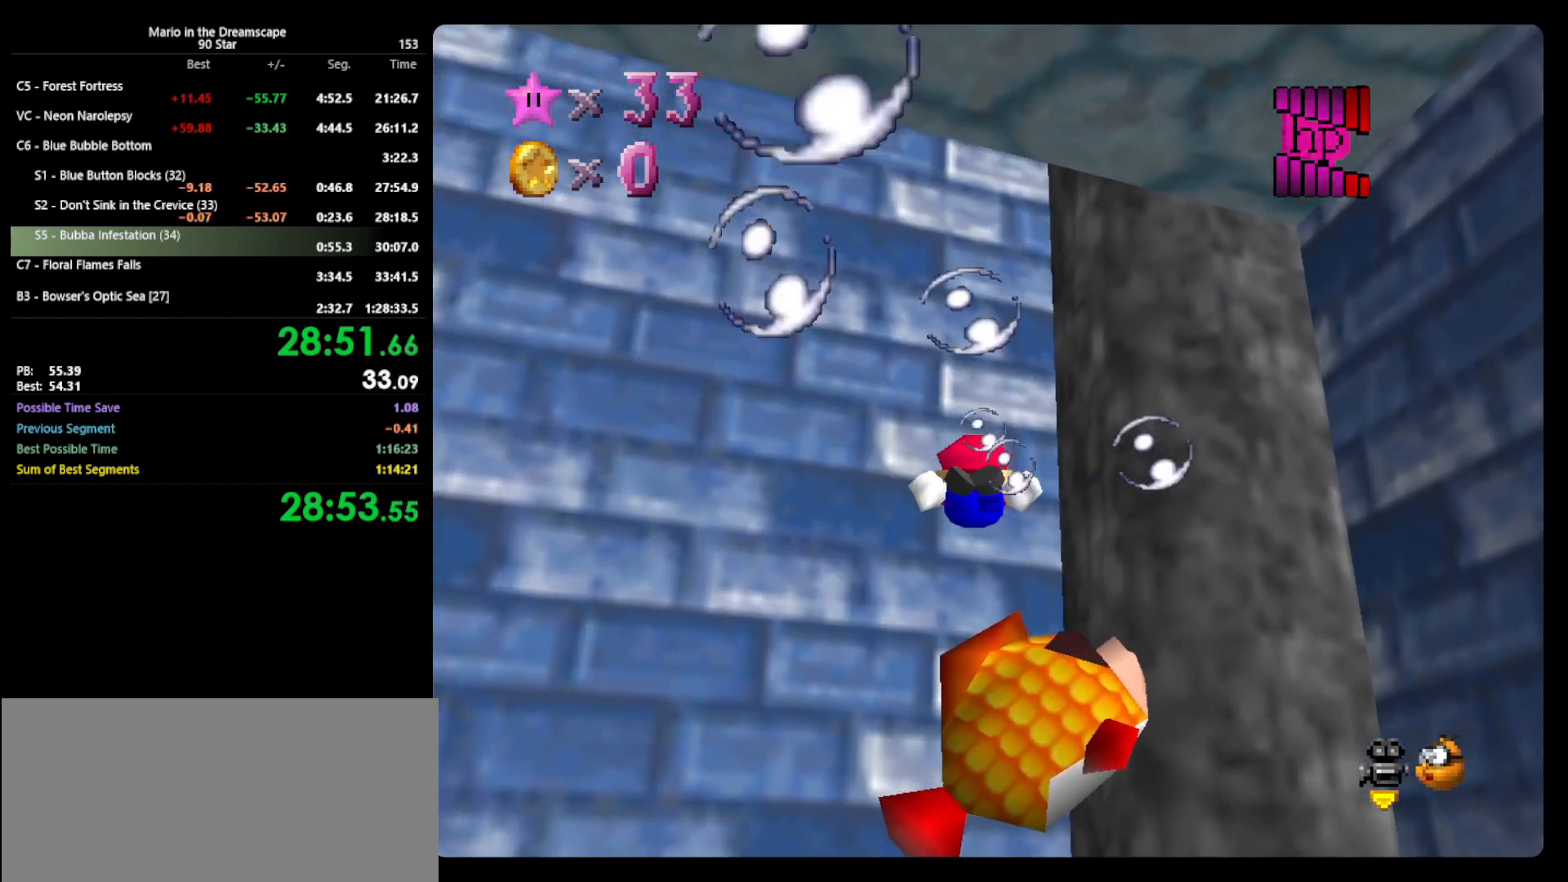
{"buttons": [], "left_stick": "center", "events": [[100, "A", "down"], [100, "left_stick", "down-right"], [400, "A", "up"], [400, "left_stick", "center"]]}
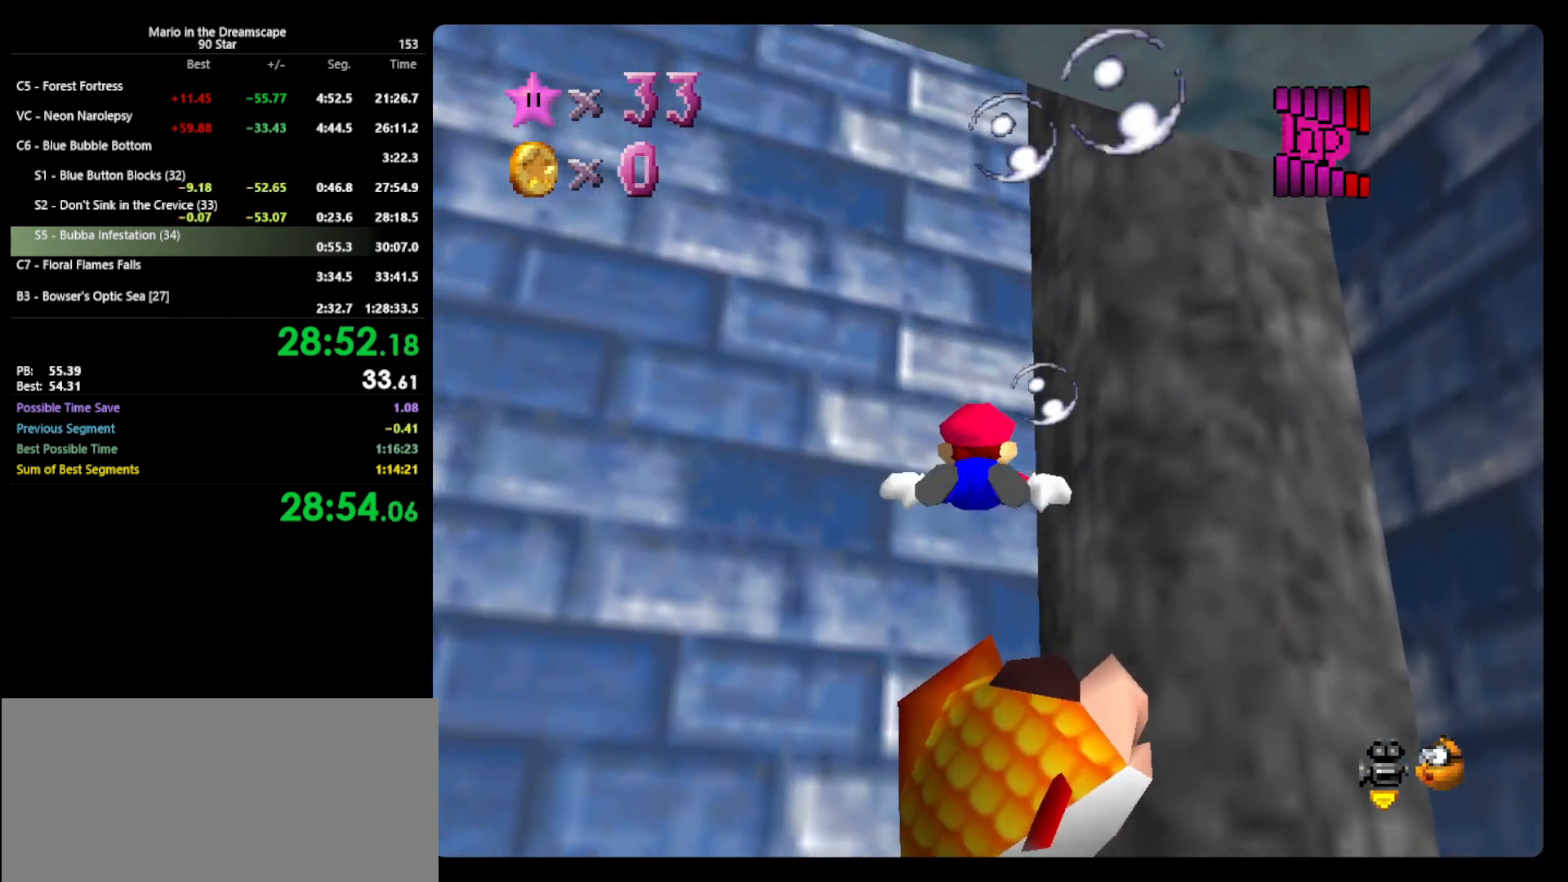
{"buttons": ["A"], "left_stick": "down", "events": [[167, "left_stick", "down"], [233, "A", "down"]]}
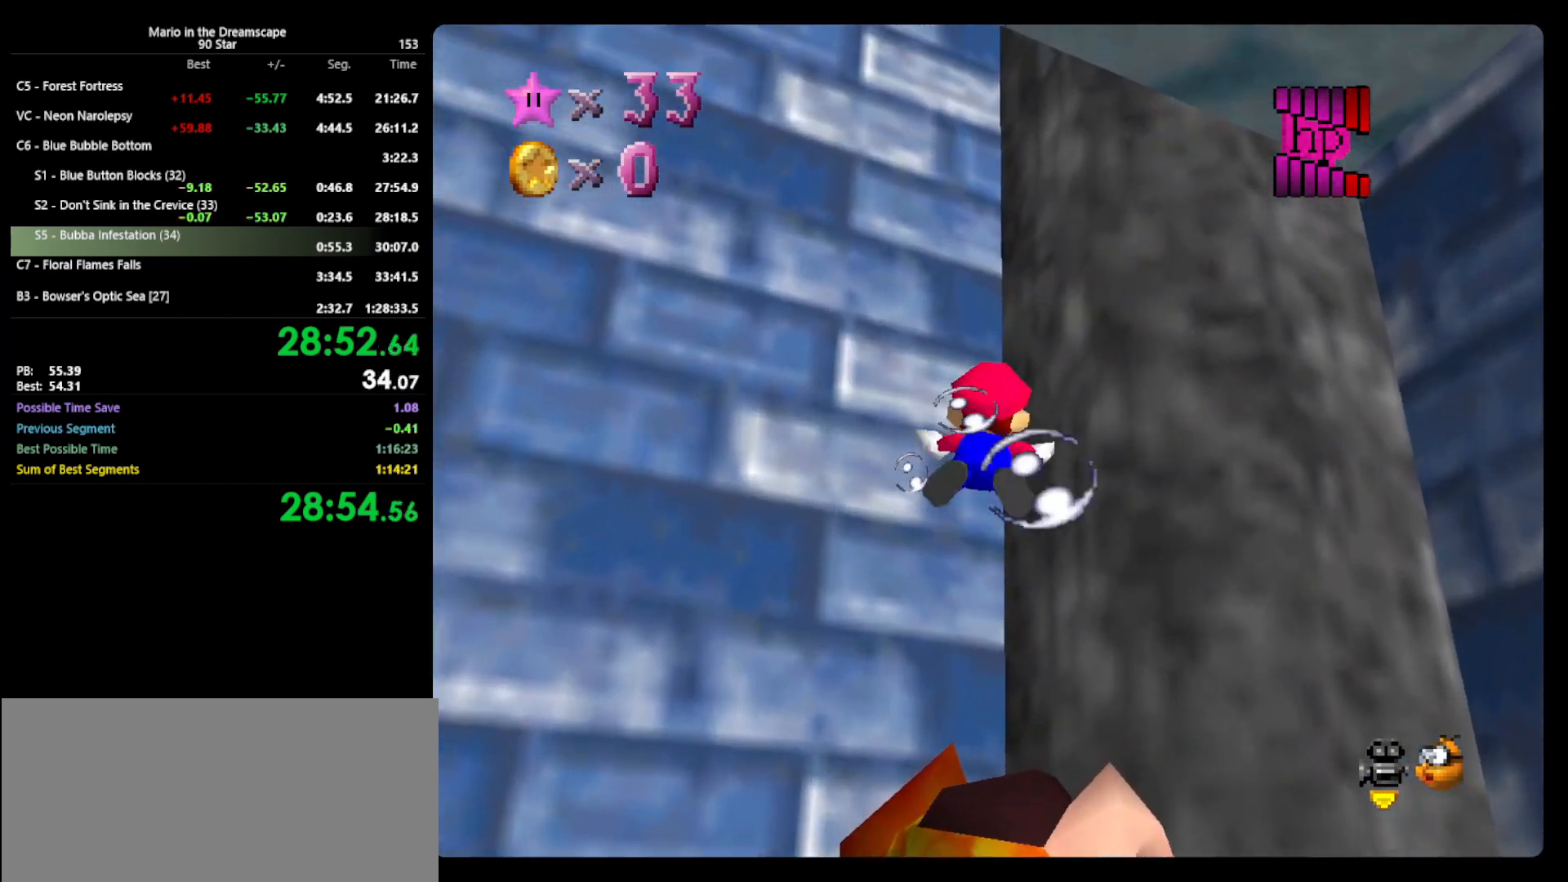
{"buttons": ["A"], "left_stick": "down-right", "events": [[67, "A", "up"], [267, "left_stick", "center"], [433, "left_stick", "down"], [467, "A", "down"], [500, "left_stick", "down-right"]]}
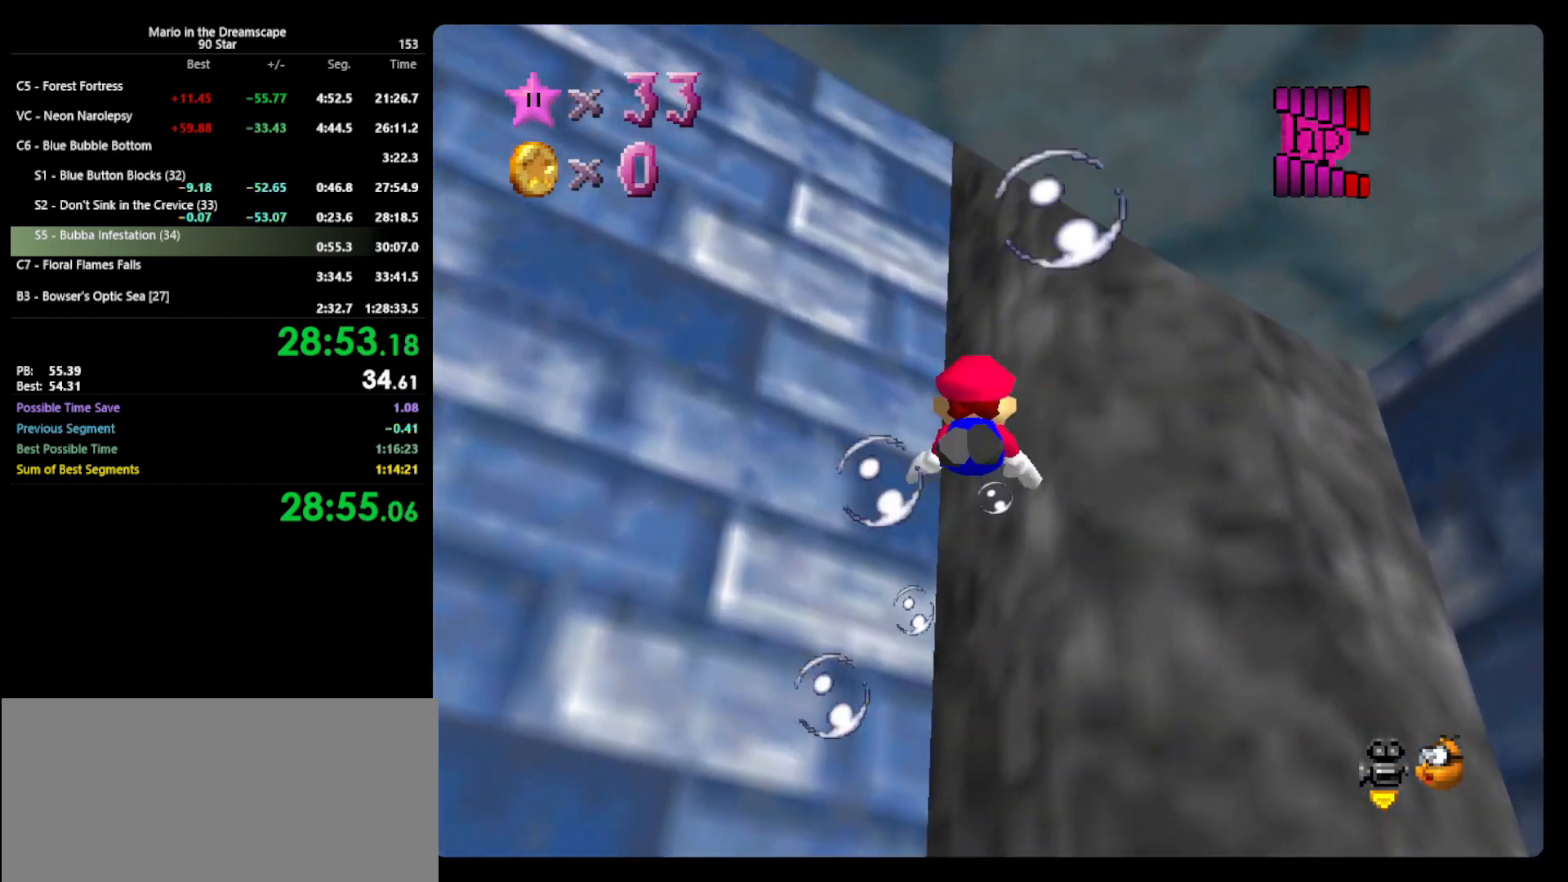
{"buttons": [], "left_stick": "down-right", "events": [[200, "A", "up"], [333, "left_stick", "down"], [467, "left_stick", "down-right"]]}
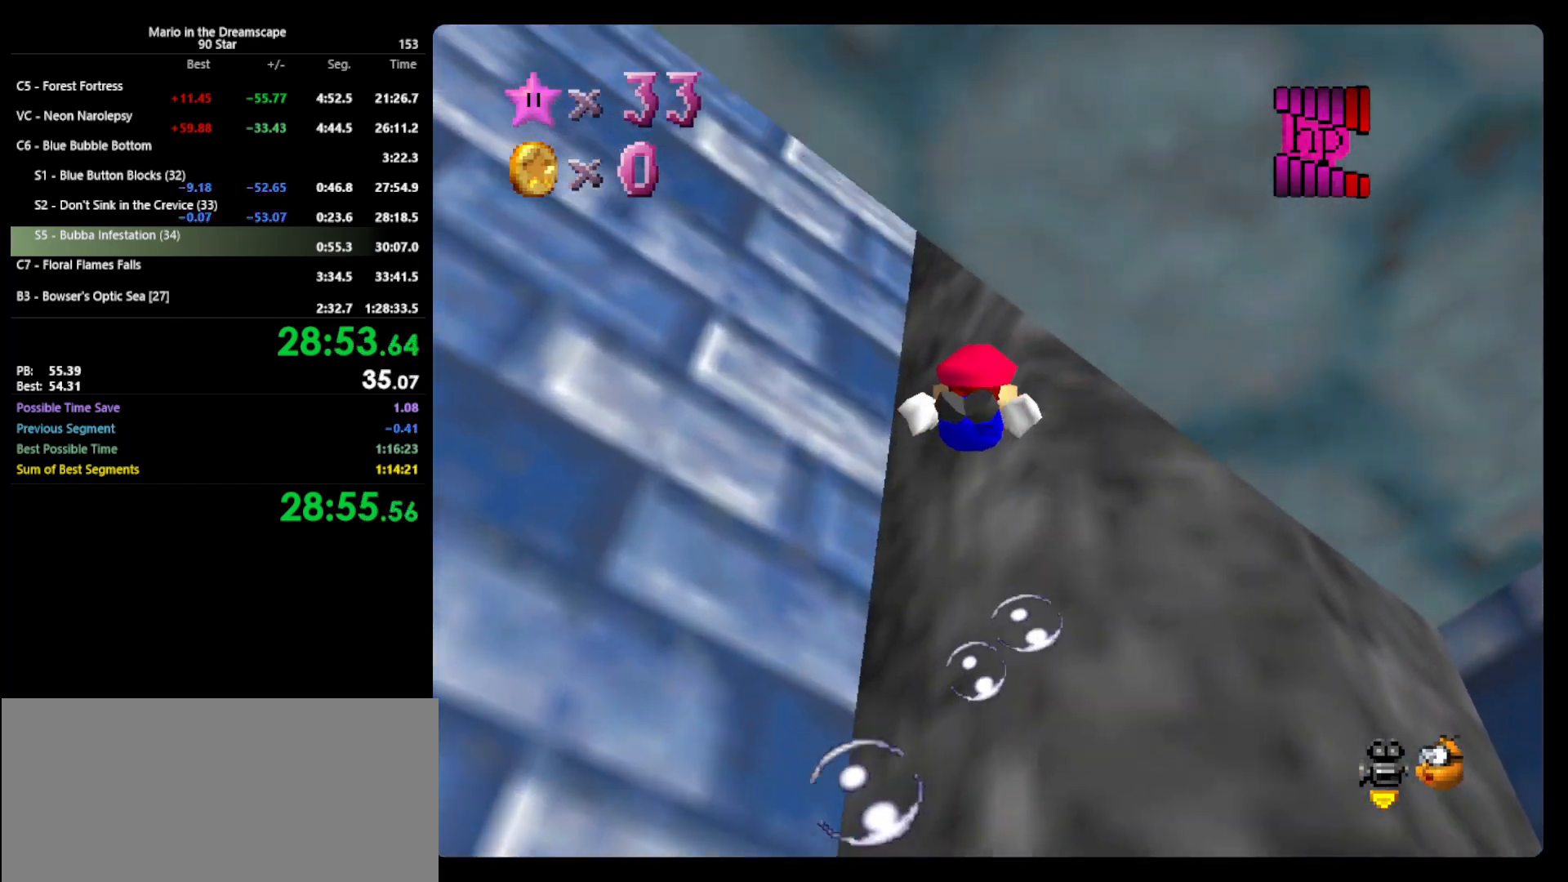
{"buttons": [], "left_stick": "down-right", "events": [[100, "A", "down"], [400, "A", "up"]]}